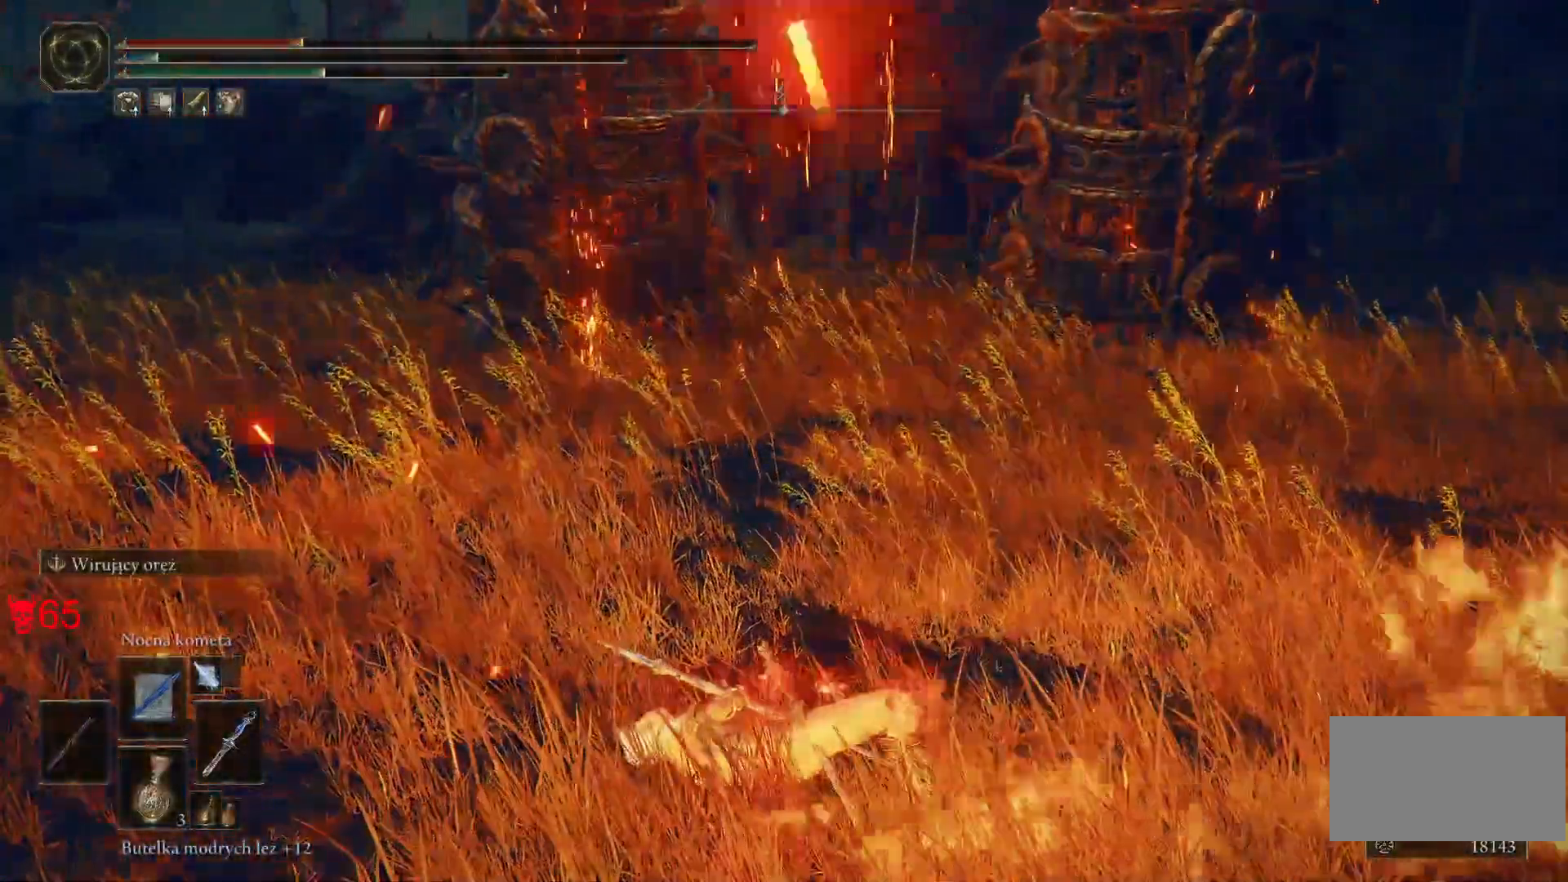
Gameplay with keyboard and mouse; each line is a JSON object with the keys and mouse buttons held at the frame after it. "events" lists presses ("down") and releases ("up") of "a", "ctrl", "d", "e", "q", "s", "shift", "space", "w", "mouse_left", "mouse_wheel", "mouse_right", "mouse_mb4" and "mouse_mb5" between this image and that frame as [ms after this image, input, new state], when the widget could be followed in between. "mouse_left", "mouse_wheel", "mouse_right", "mouse_mb4", "mouse_mb5" = the "left", "wheel", "right", "mb4", "mb5" buttons of the "mouse" list. No other keys are recorded. "wheel" means that the mouse wheel is clicked or scrolled. Mouse movement is not recorded.
{"keys": ["w"], "mouse": []}
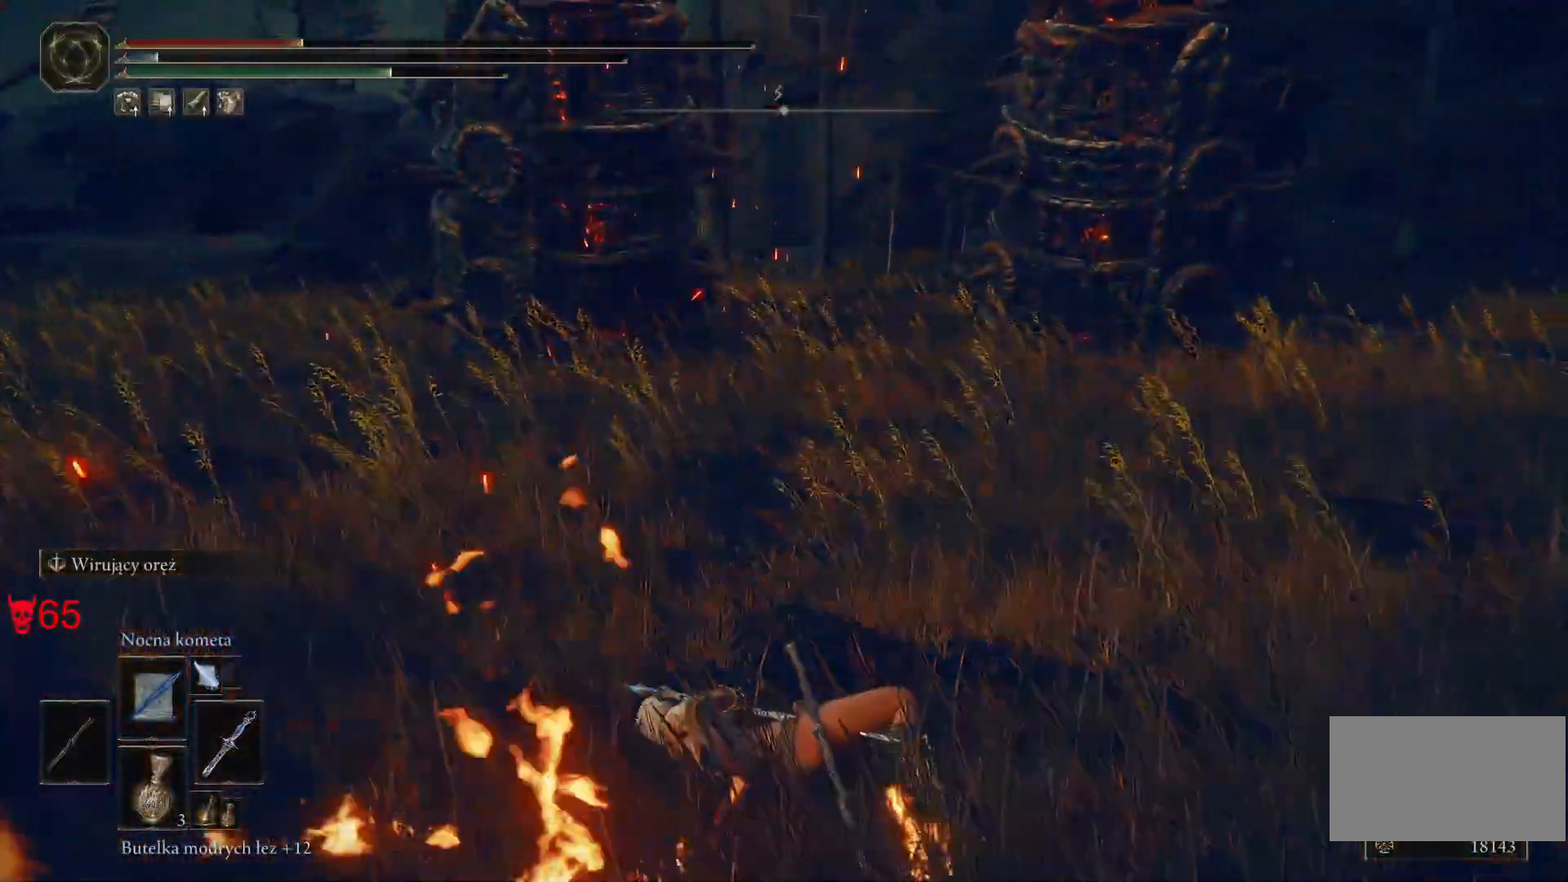
{"keys": ["w"], "mouse": [], "events": [[67, "space", "down"], [183, "space", "up"], [317, "space", "down"], [433, "space", "up"]]}
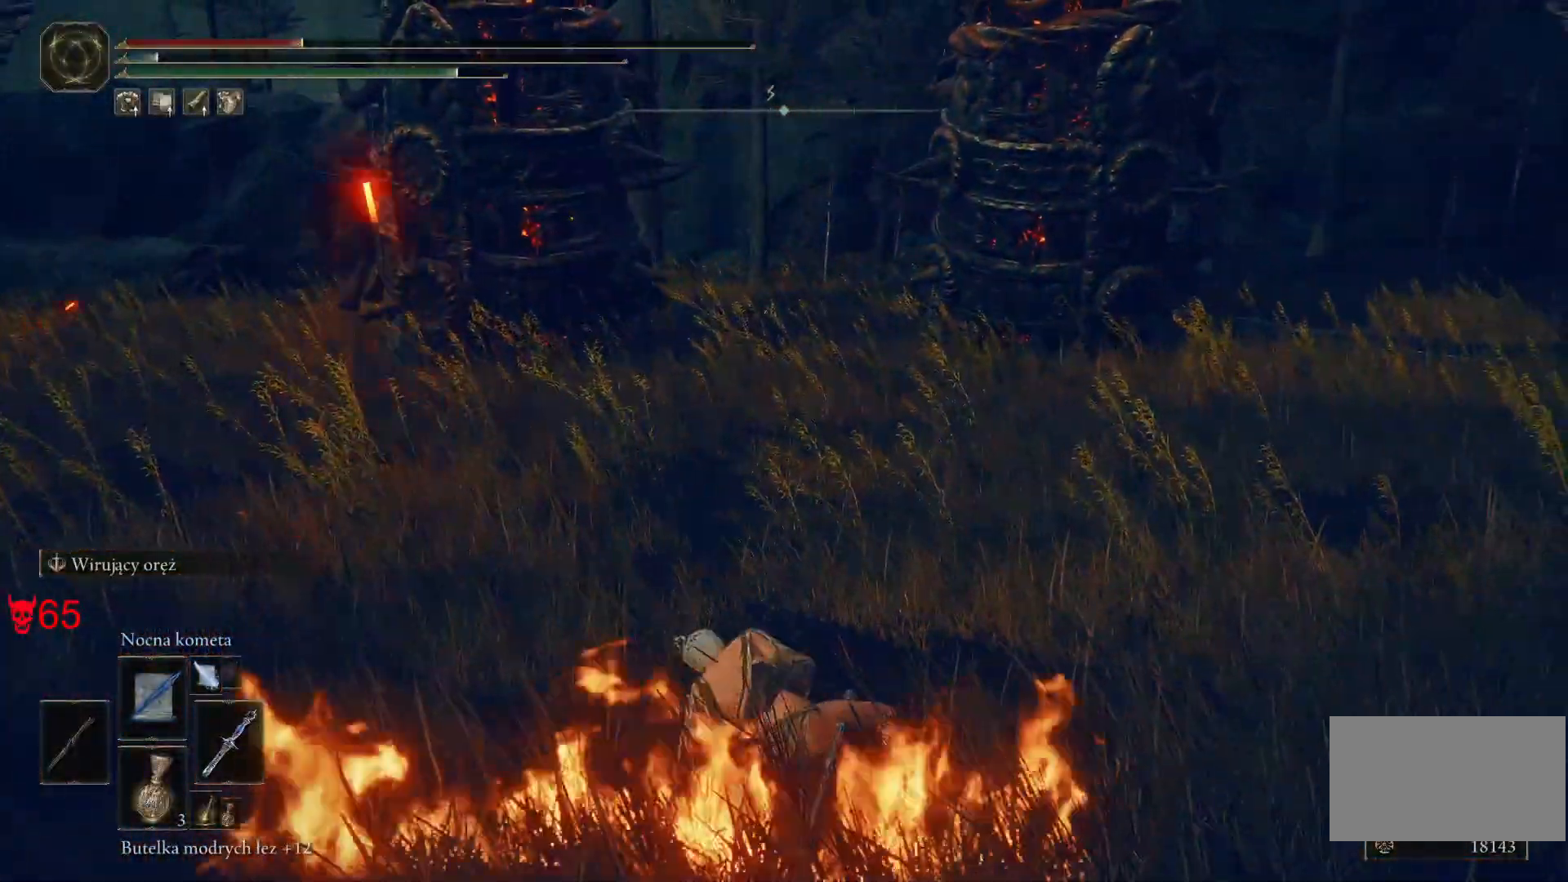
{"keys": ["space", "w"], "mouse": [], "events": [[50, "space", "down"], [167, "space", "up"], [267, "space", "down"]]}
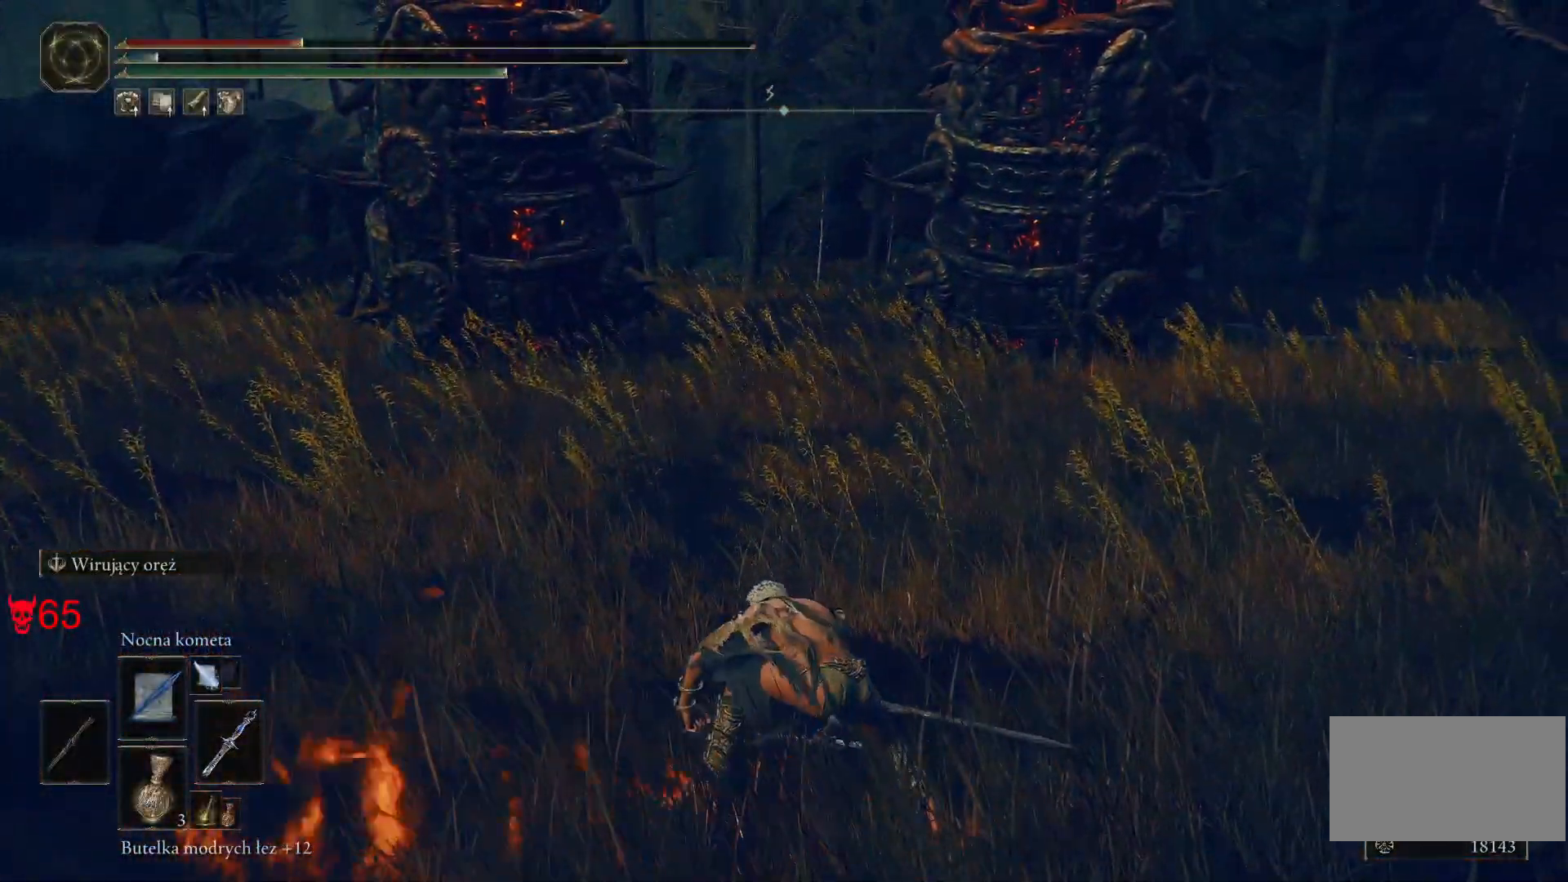
{"keys": ["space", "w"], "mouse": [], "events": []}
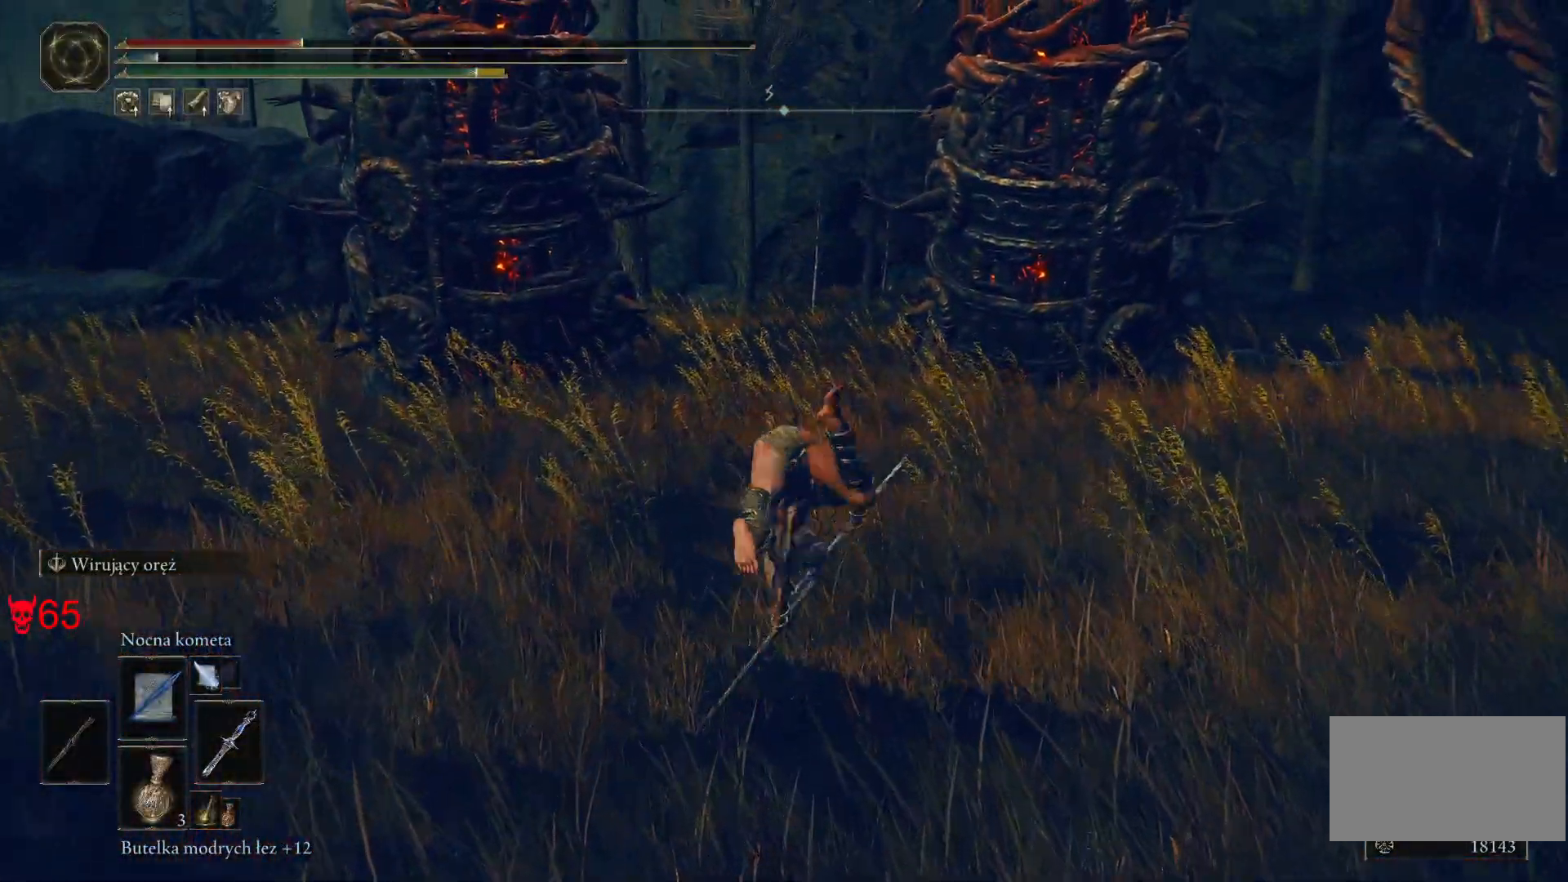
{"keys": ["e", "space", "w"], "mouse": ["wheel"], "events": [[200, "e", "down"], [450, "mouse_wheel", "down"]]}
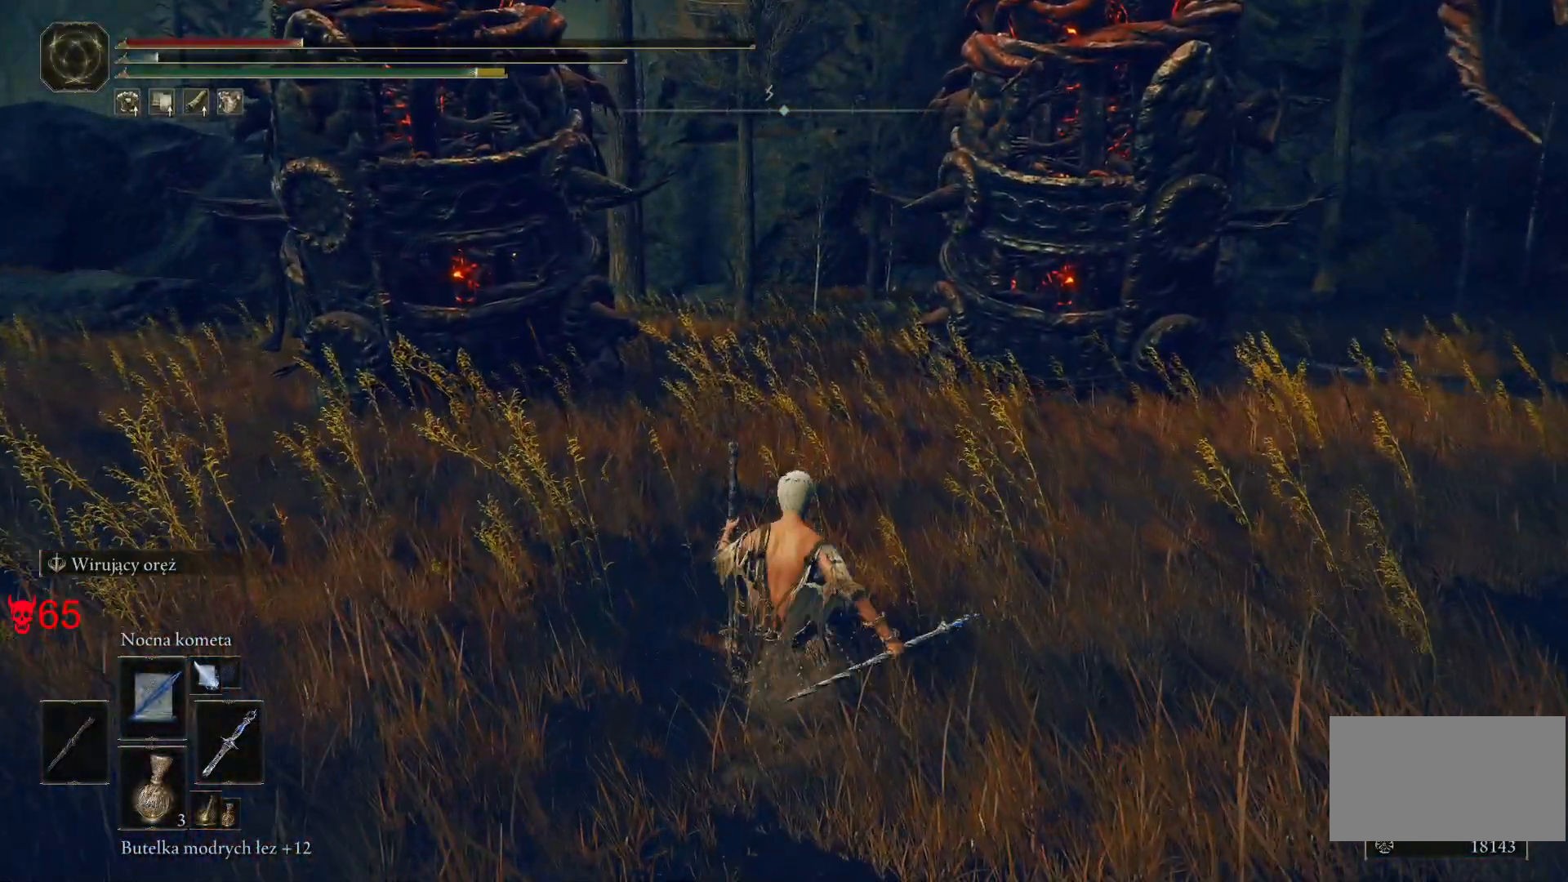
{"keys": ["e", "space", "w"], "mouse": [], "events": [[200, "mouse_wheel", "up"]]}
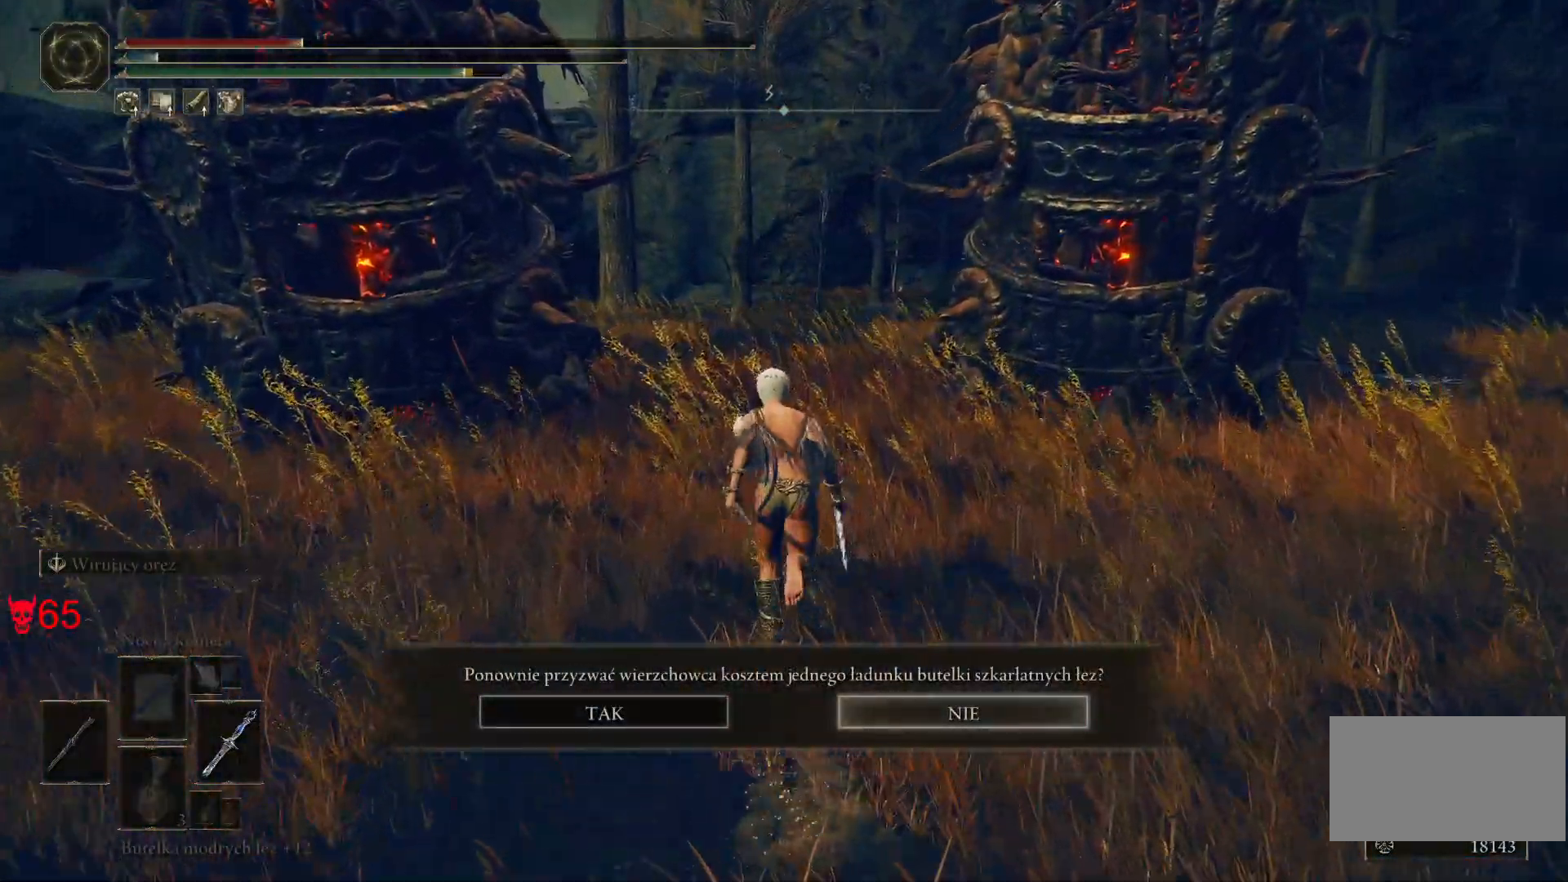
{"keys": ["e", "space", "w"], "mouse": ["left"], "events": [[450, "mouse_left", "down"]]}
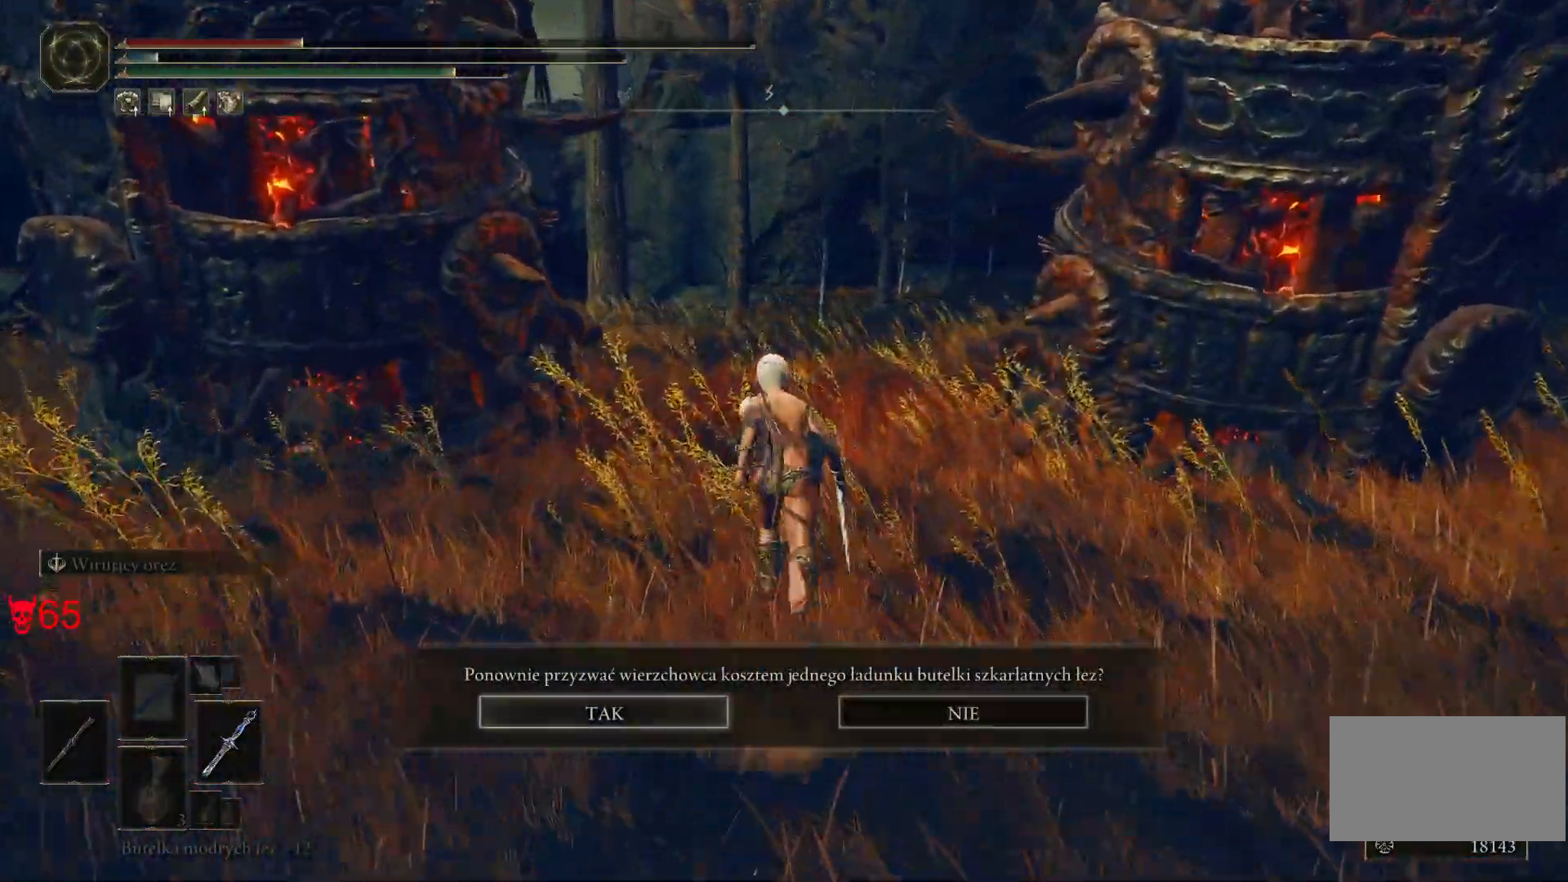
{"keys": ["space", "w"], "mouse": [], "events": [[33, "mouse_left", "up"], [333, "e", "up"]]}
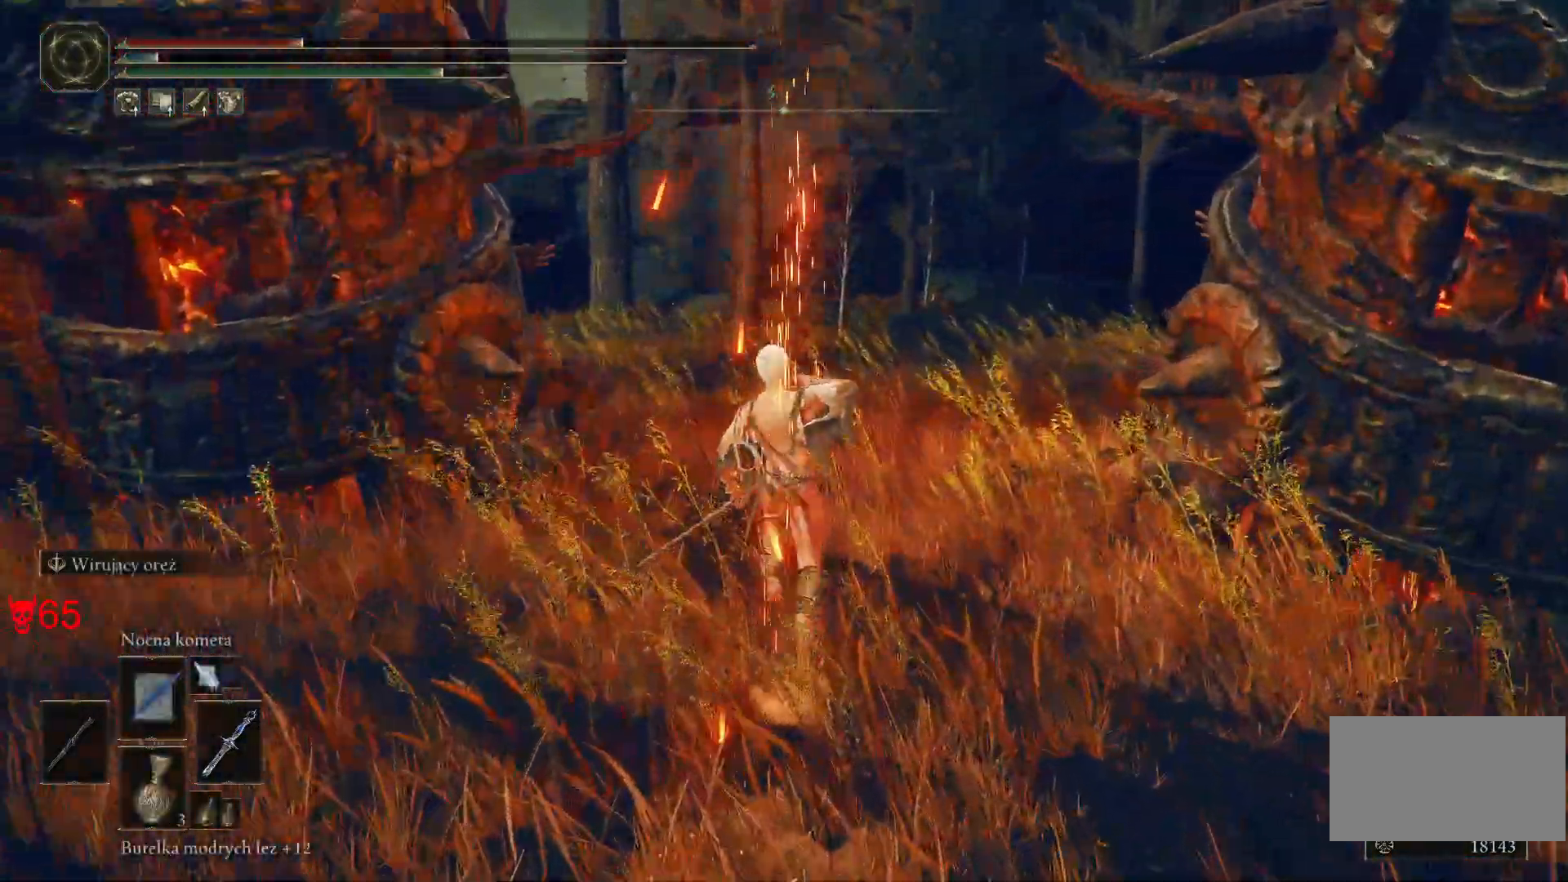
{"keys": ["w"], "mouse": [], "events": [[400, "space", "up"]]}
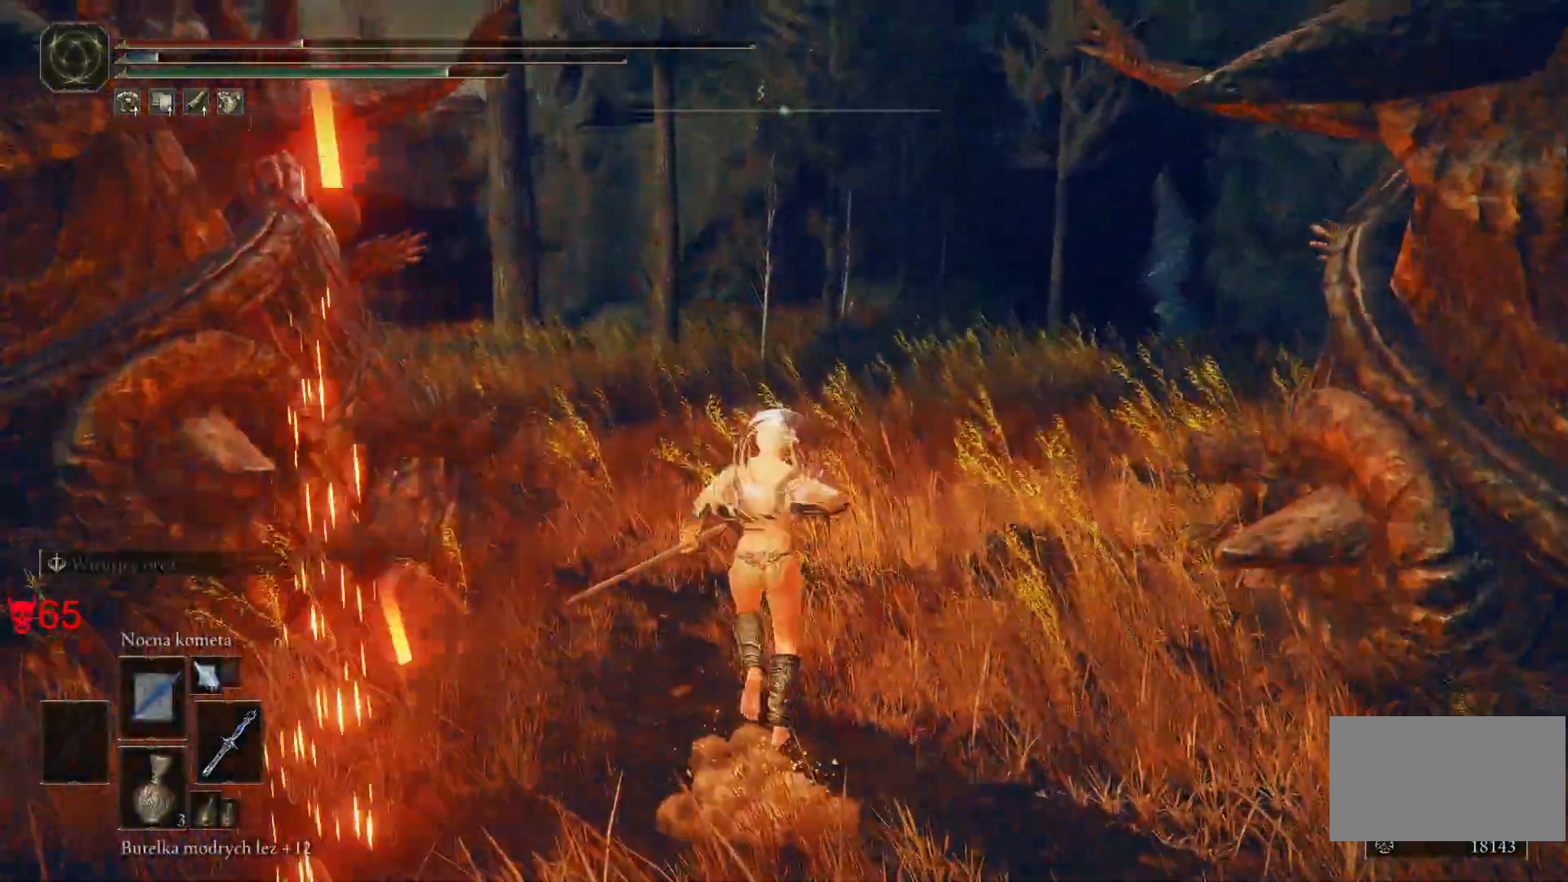
{"keys": ["w"], "mouse": [], "events": []}
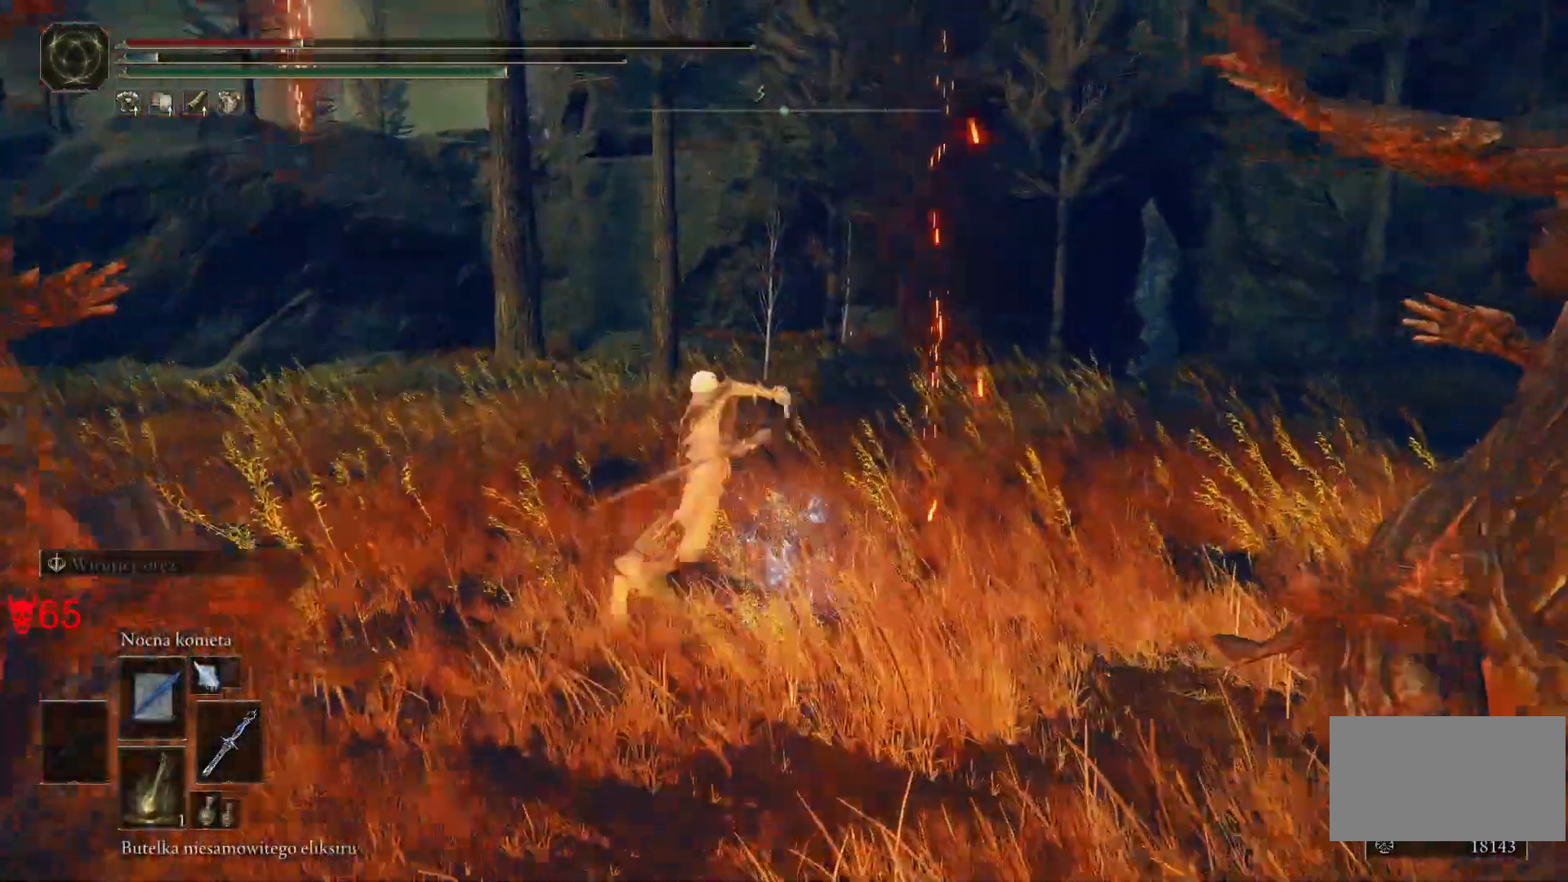
{"keys": ["q", "w"], "mouse": [], "events": [[183, "q", "down"], [333, "q", "up"], [450, "q", "down"]]}
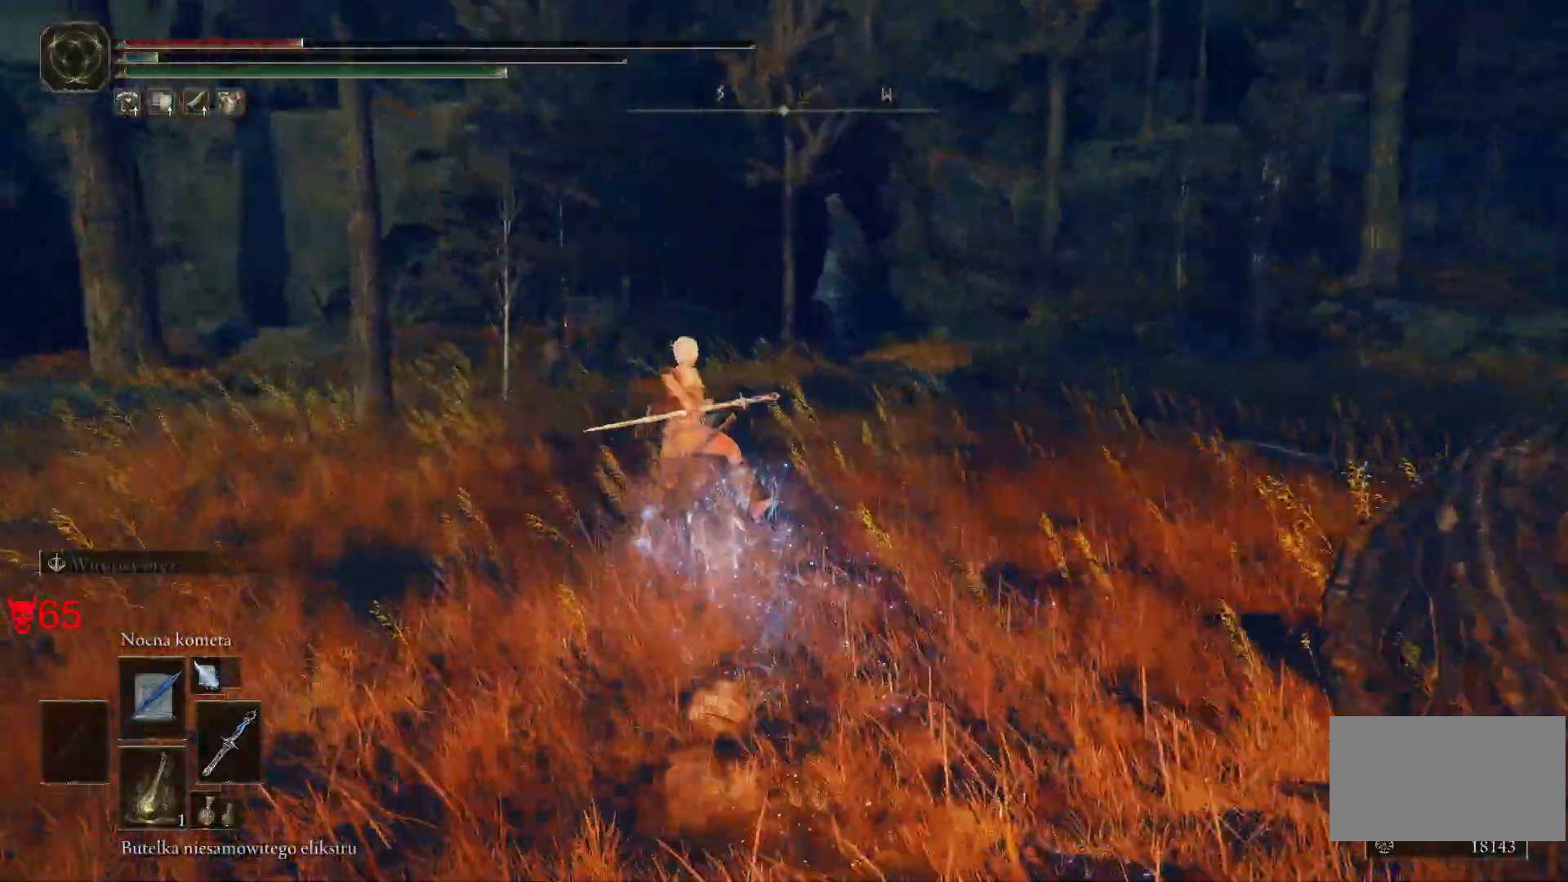
{"keys": ["w"], "mouse": [], "events": [[83, "q", "up"], [183, "q", "down"], [300, "q", "up"], [400, "q", "down"], [483, "q", "up"]]}
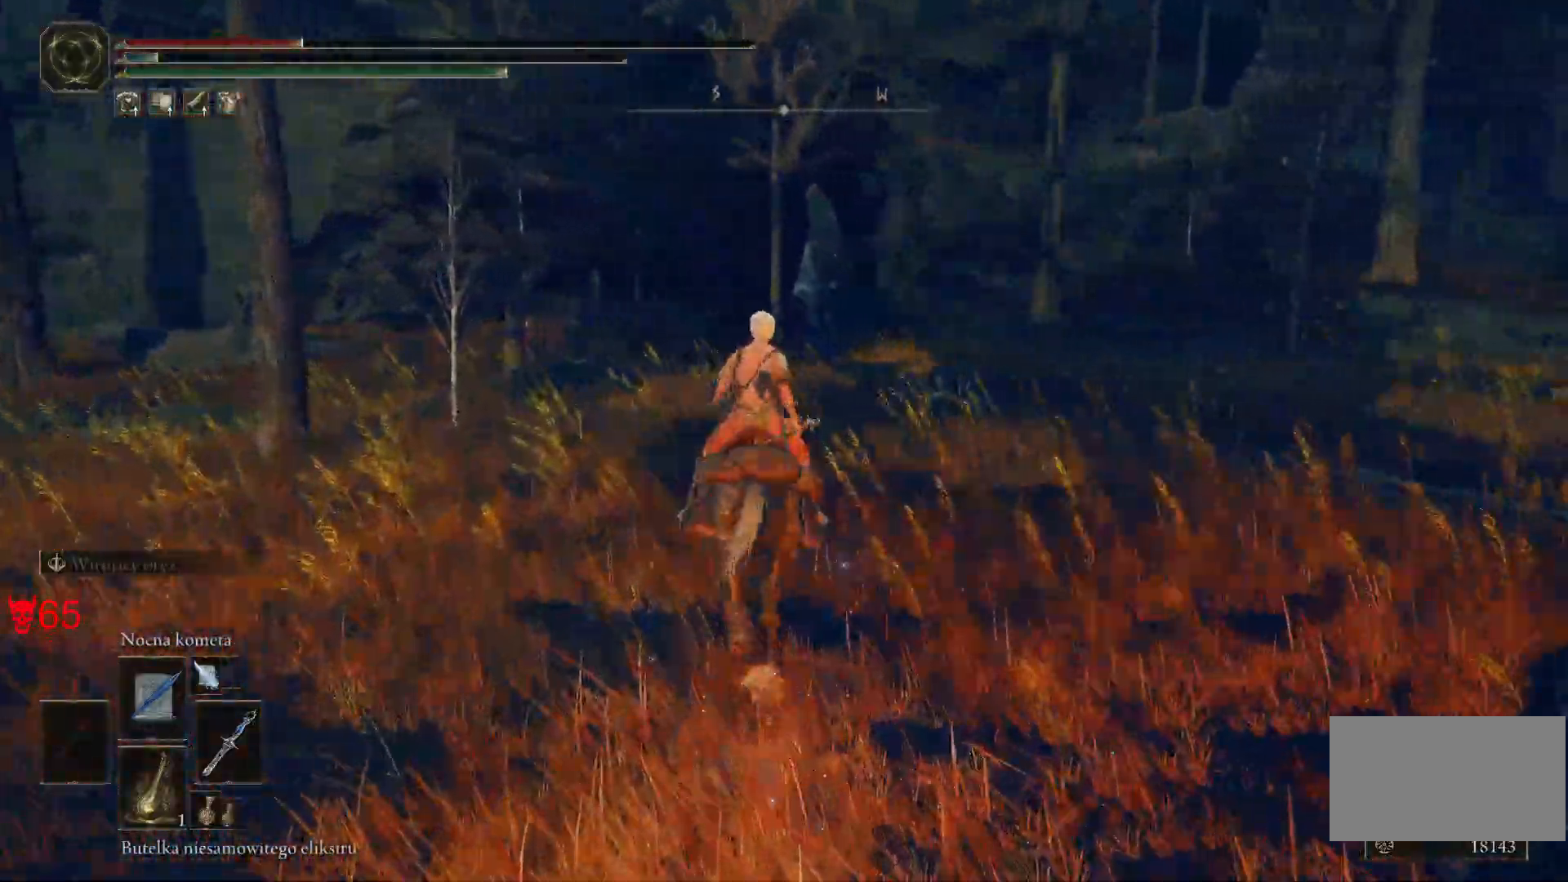
{"keys": ["w"], "mouse": [], "events": [[67, "q", "down"], [200, "q", "up"]]}
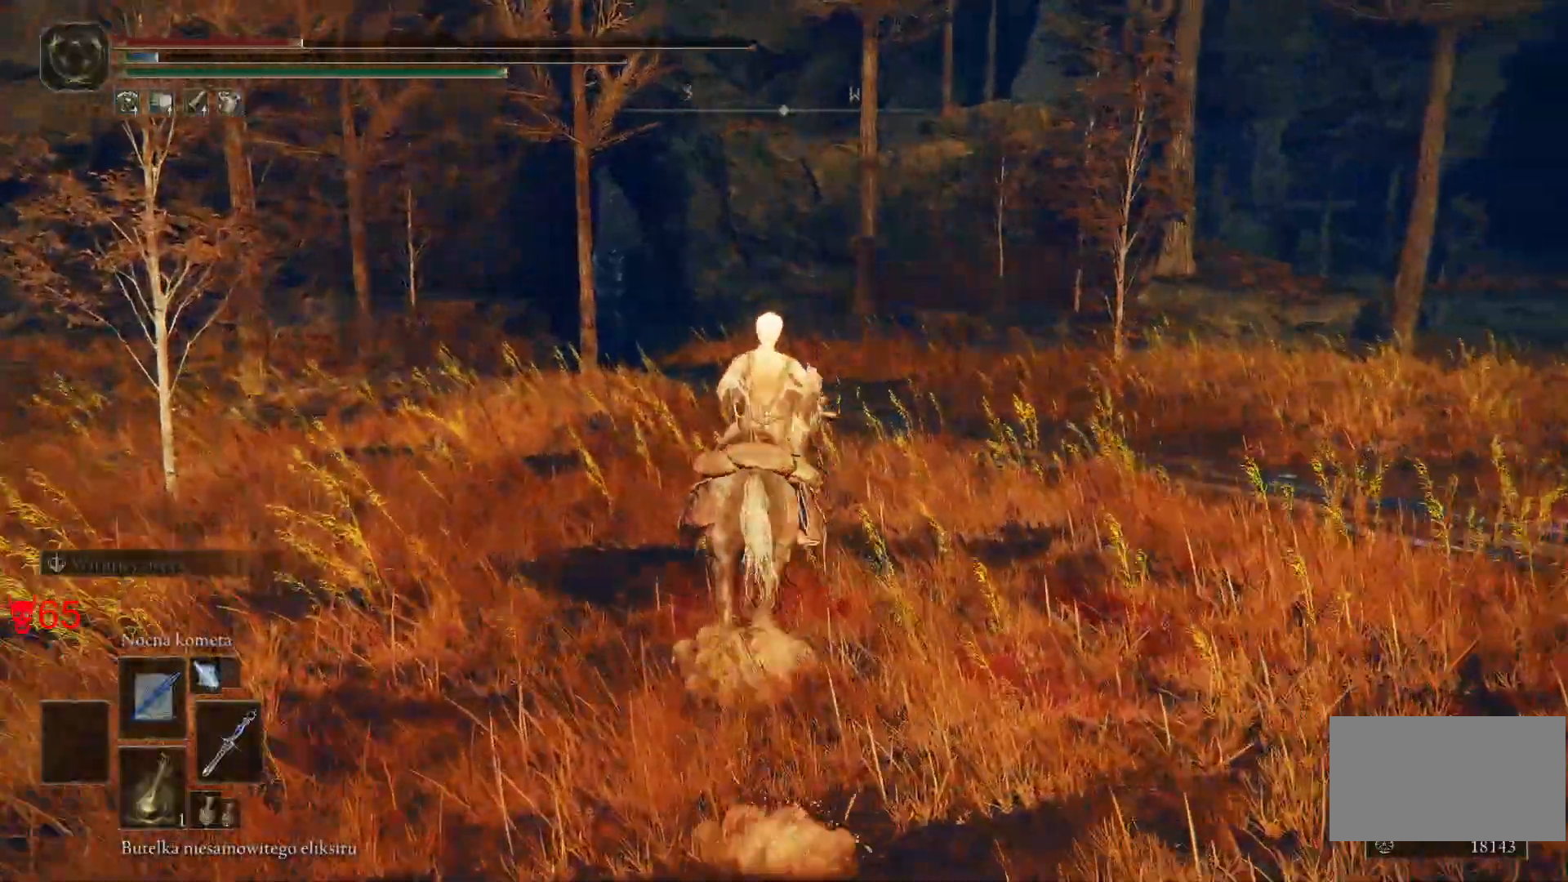
{"keys": ["w"], "mouse": [], "events": []}
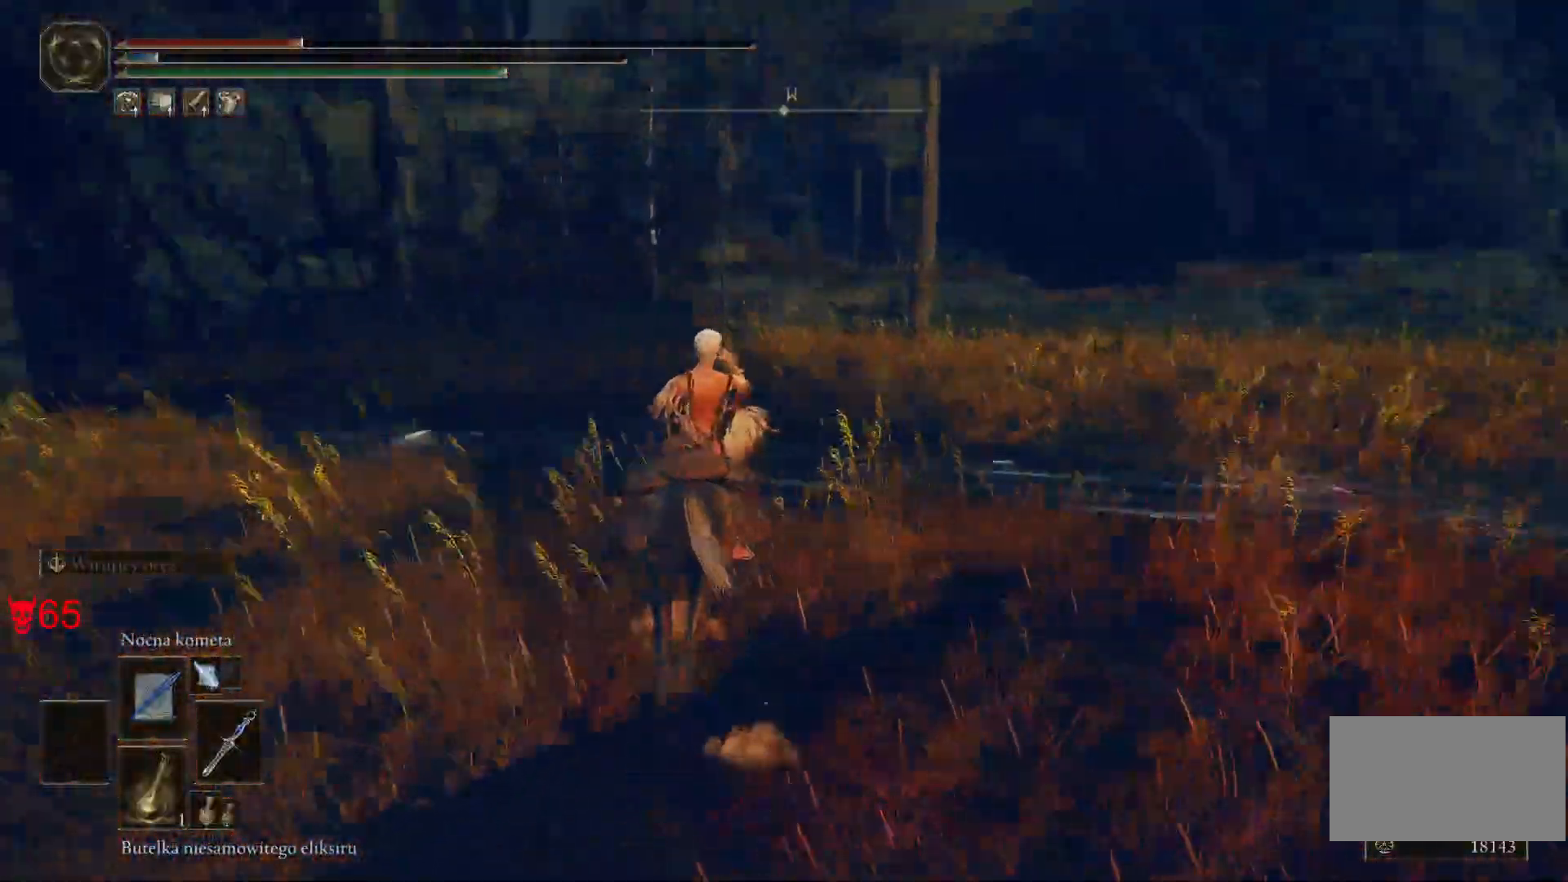
{"keys": ["a", "w"], "mouse": ["wheel"], "events": [[117, "a", "down"], [383, "mouse_wheel", "down"]]}
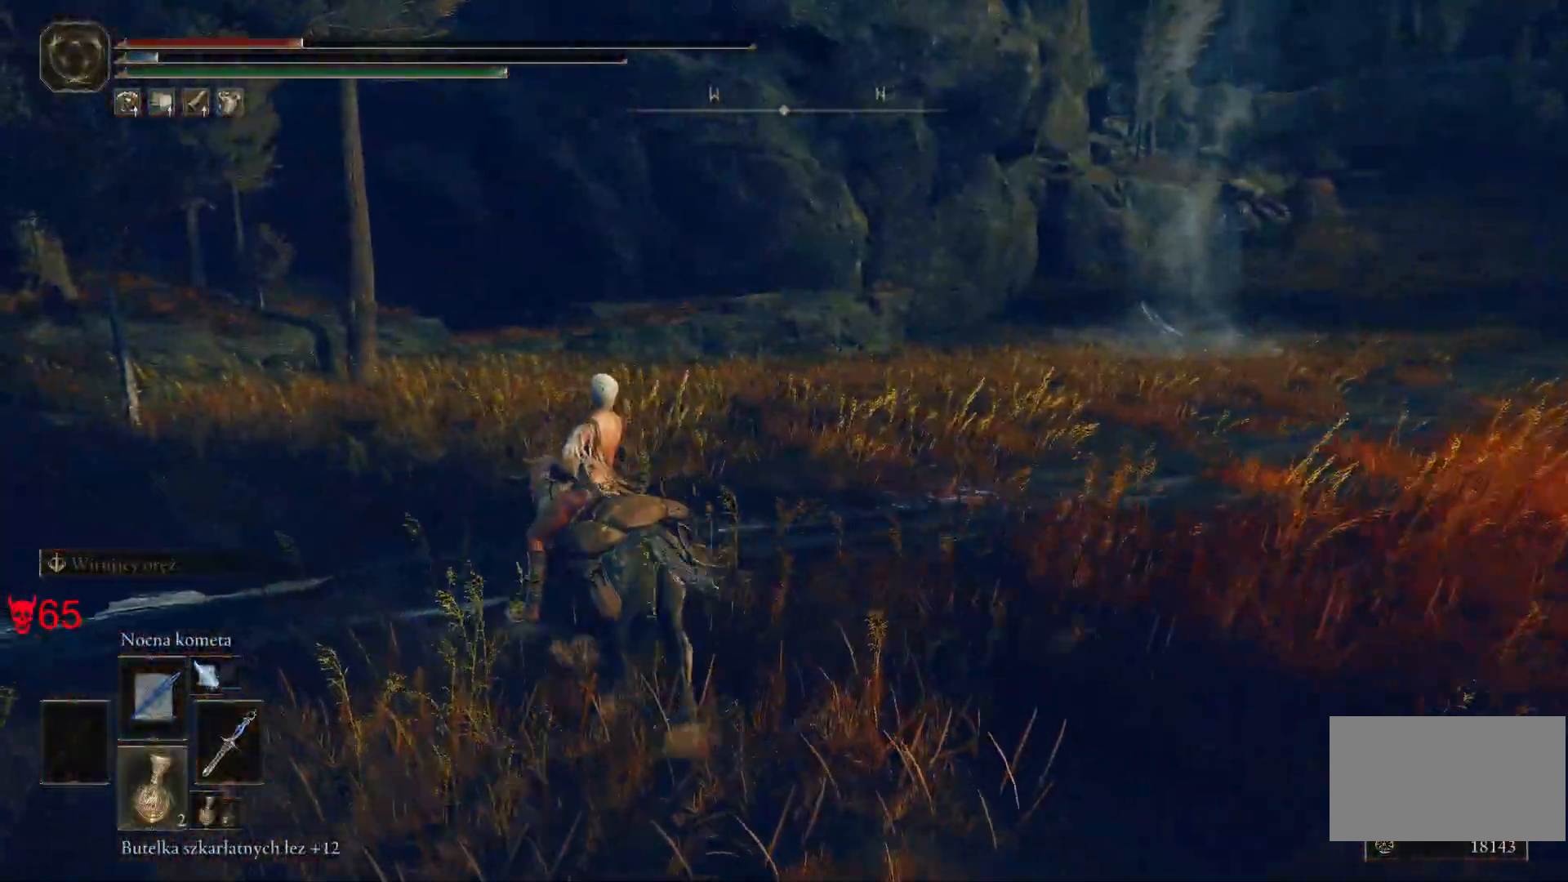
{"keys": ["a", "w"], "mouse": [], "events": [[117, "mouse_wheel", "up"]]}
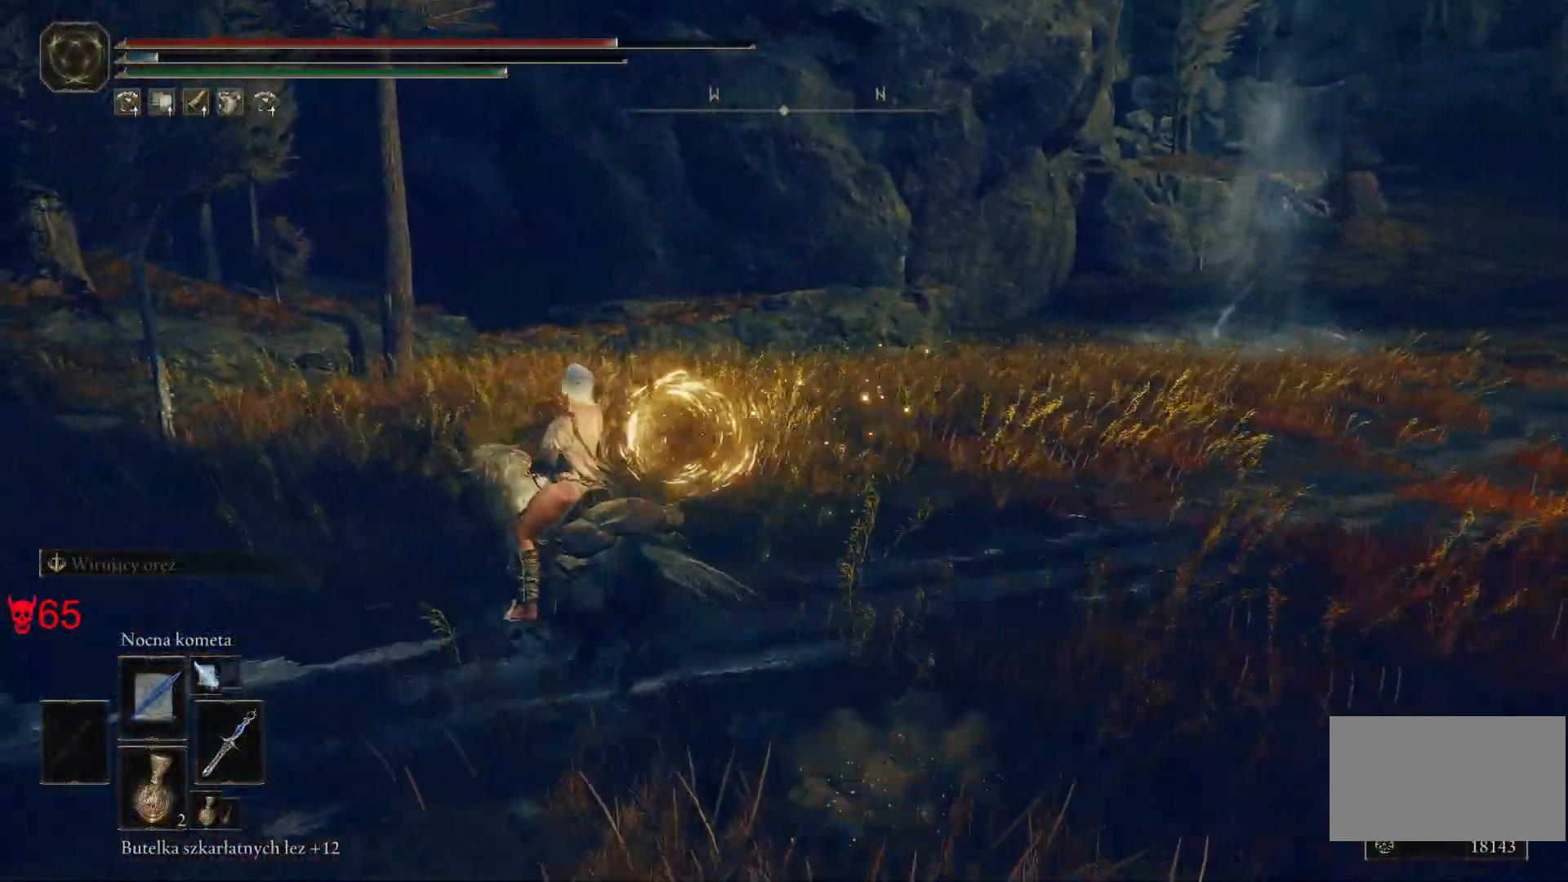
{"keys": ["w"], "mouse": [], "events": [[67, "a", "up"], [117, "space", "down"], [400, "space", "up"]]}
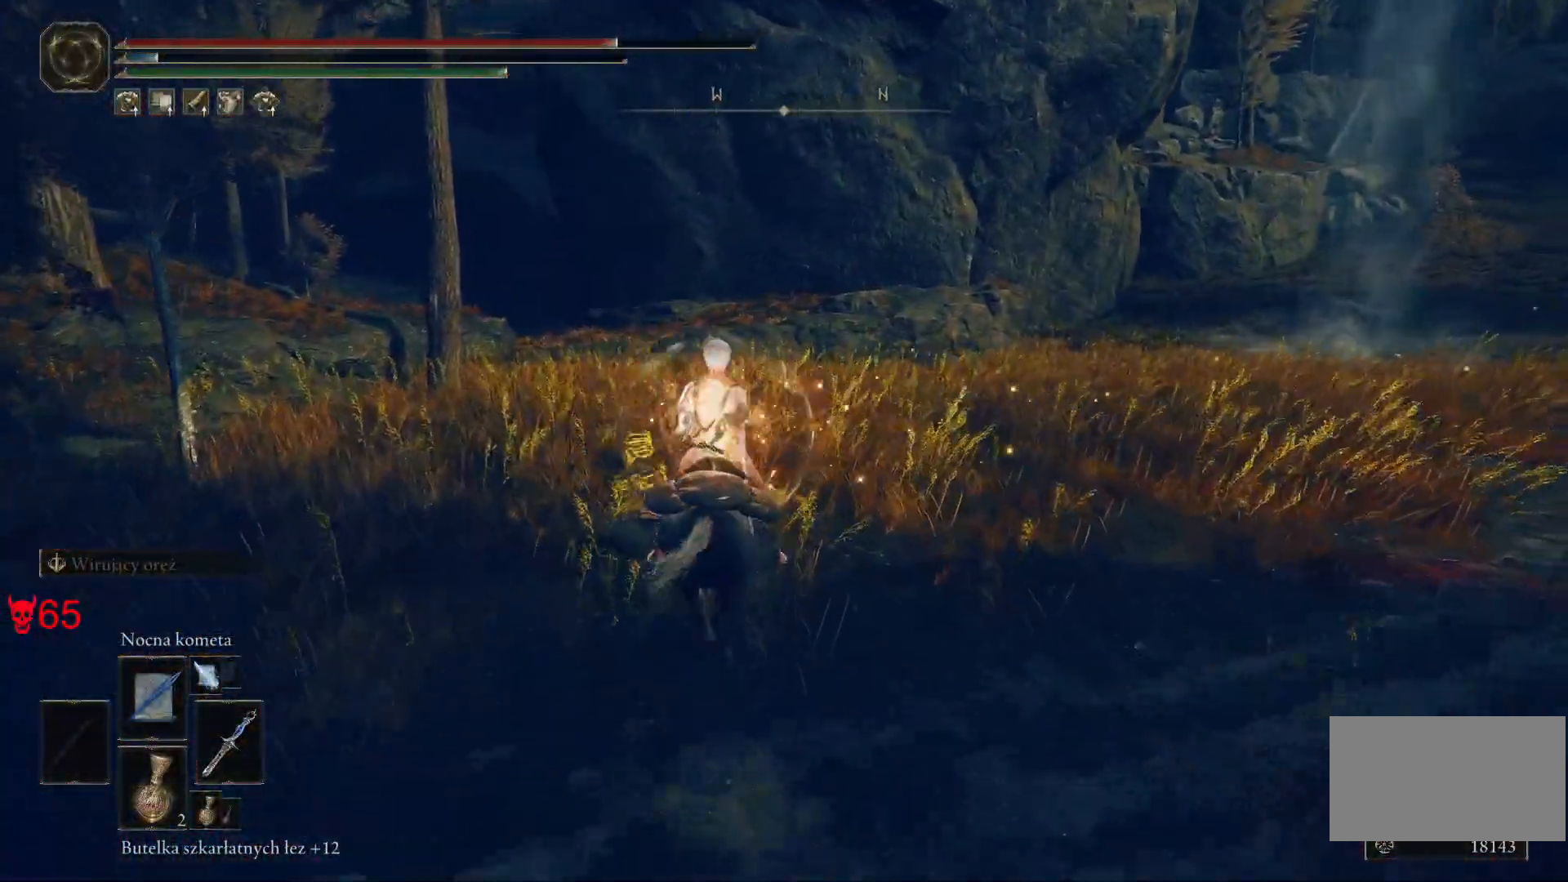
{"keys": ["w"], "mouse": [], "events": []}
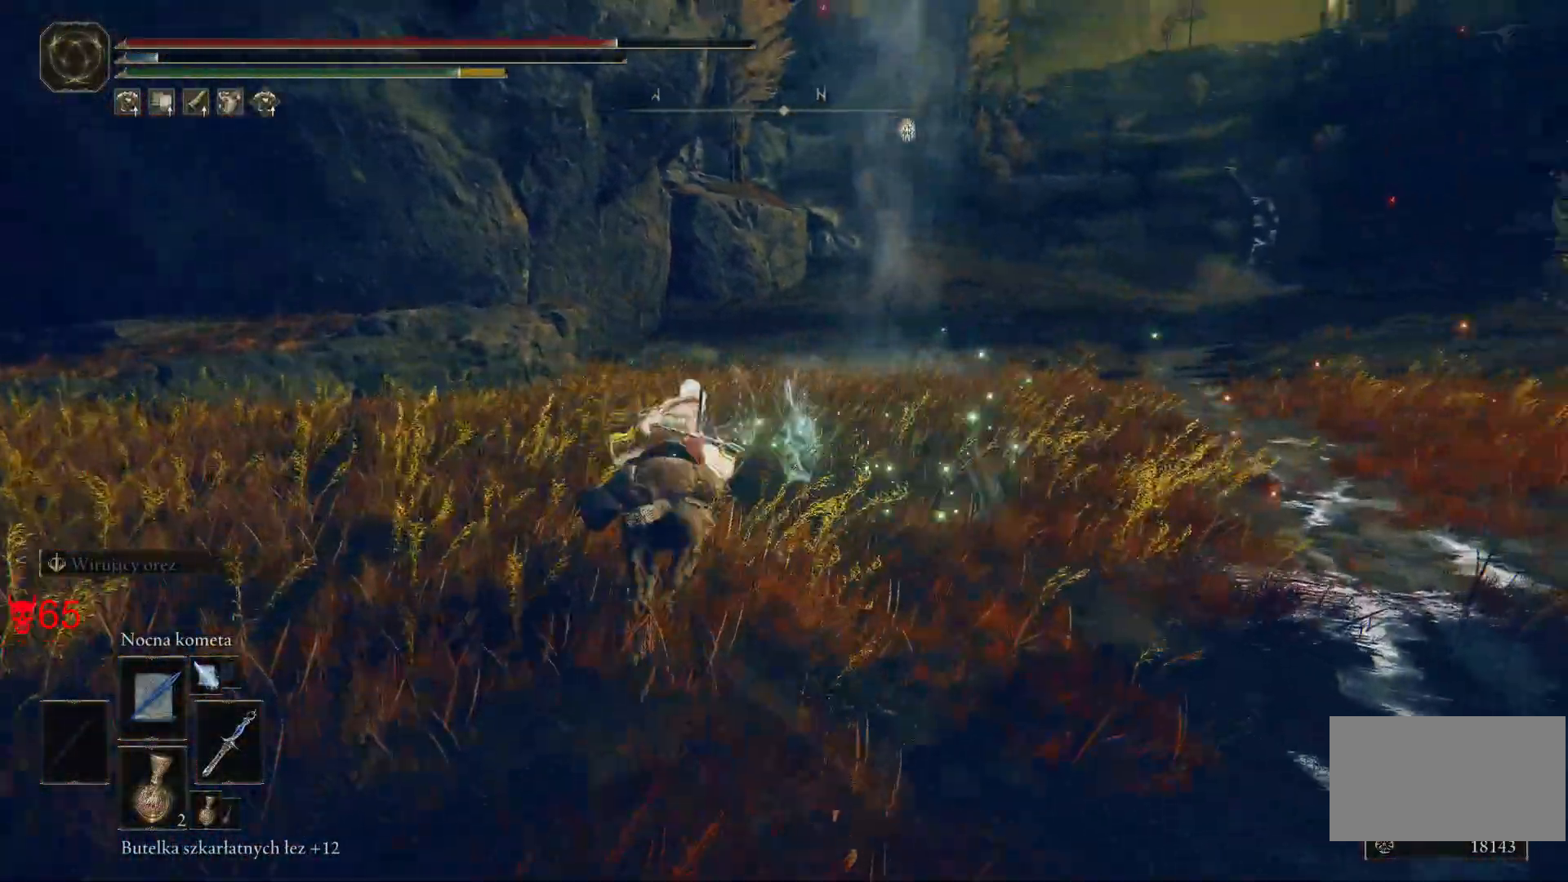
{"keys": ["w"], "mouse": ["wheel"], "events": [[183, "mouse_wheel", "down"]]}
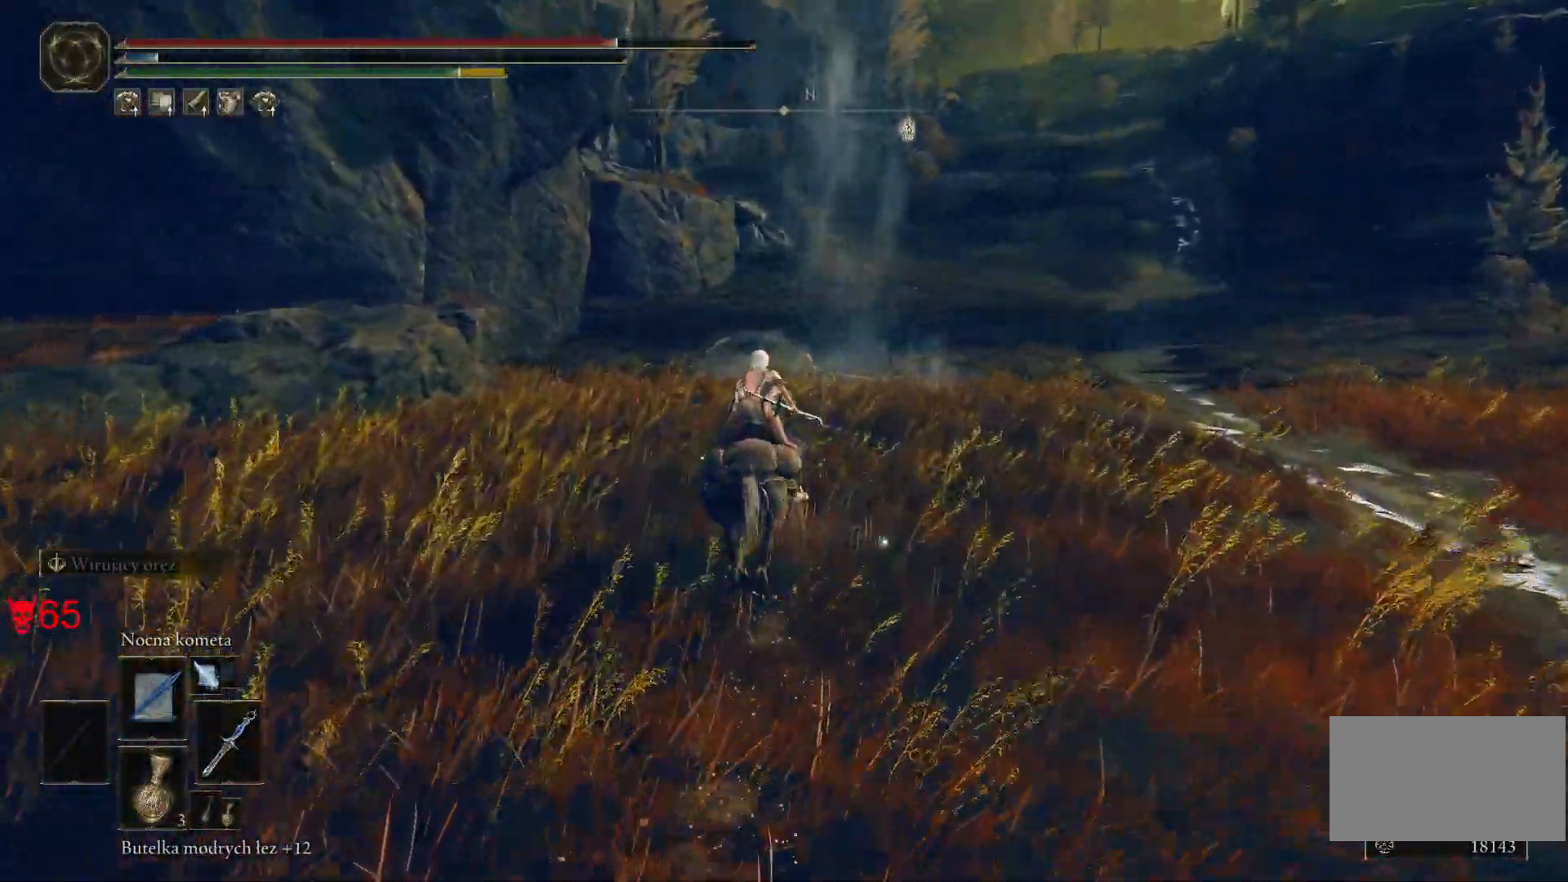
{"keys": ["w"], "mouse": [], "events": [[167, "mouse_wheel", "up"], [167, "q", "down"], [333, "q", "up"]]}
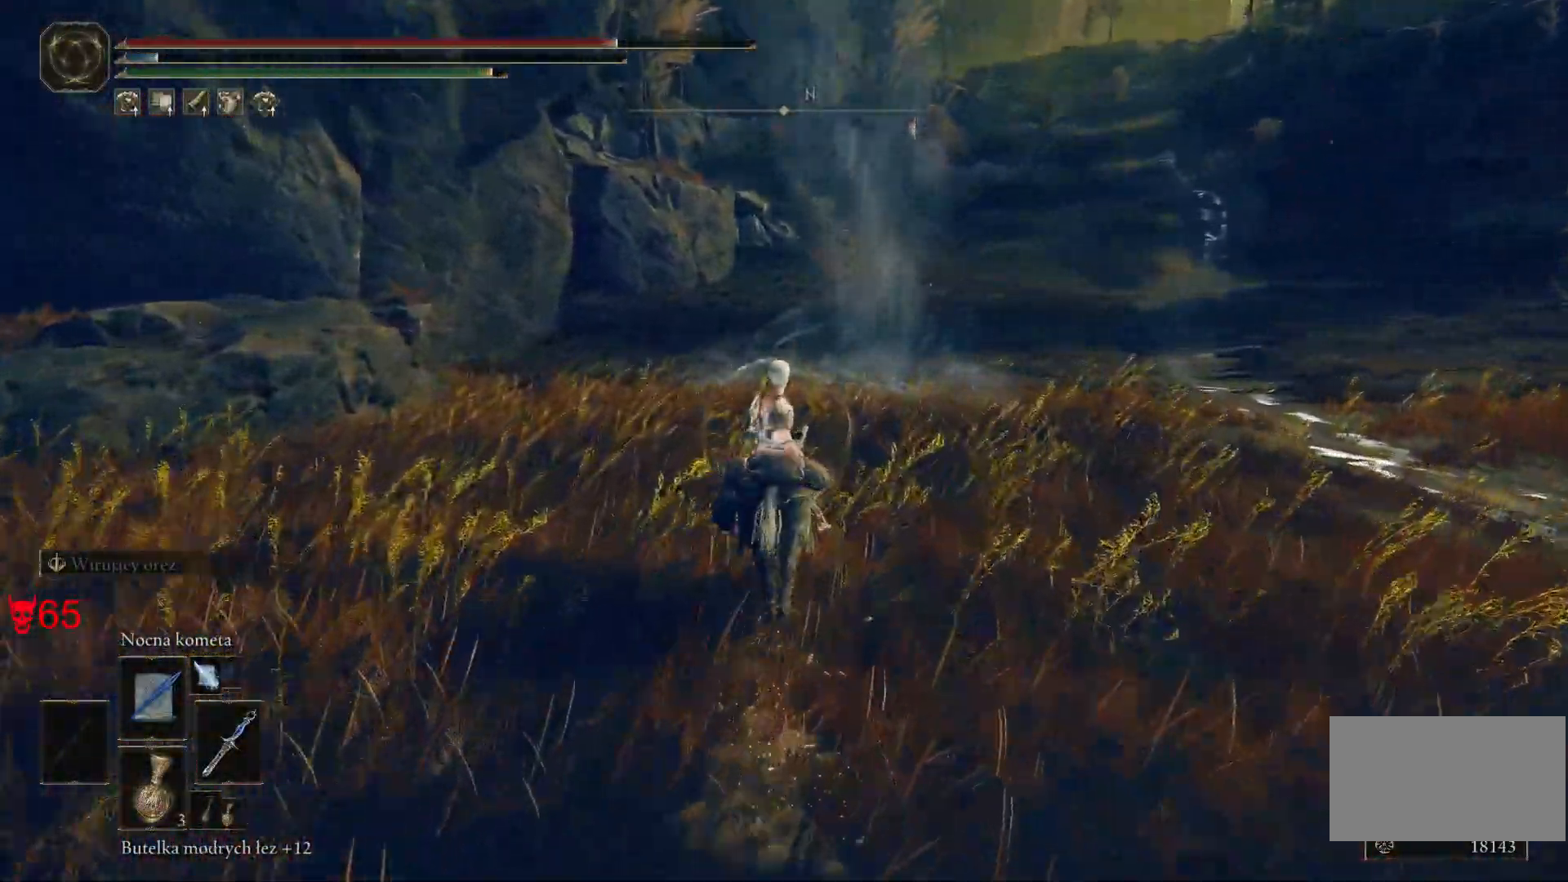
{"keys": ["w"], "mouse": [], "events": []}
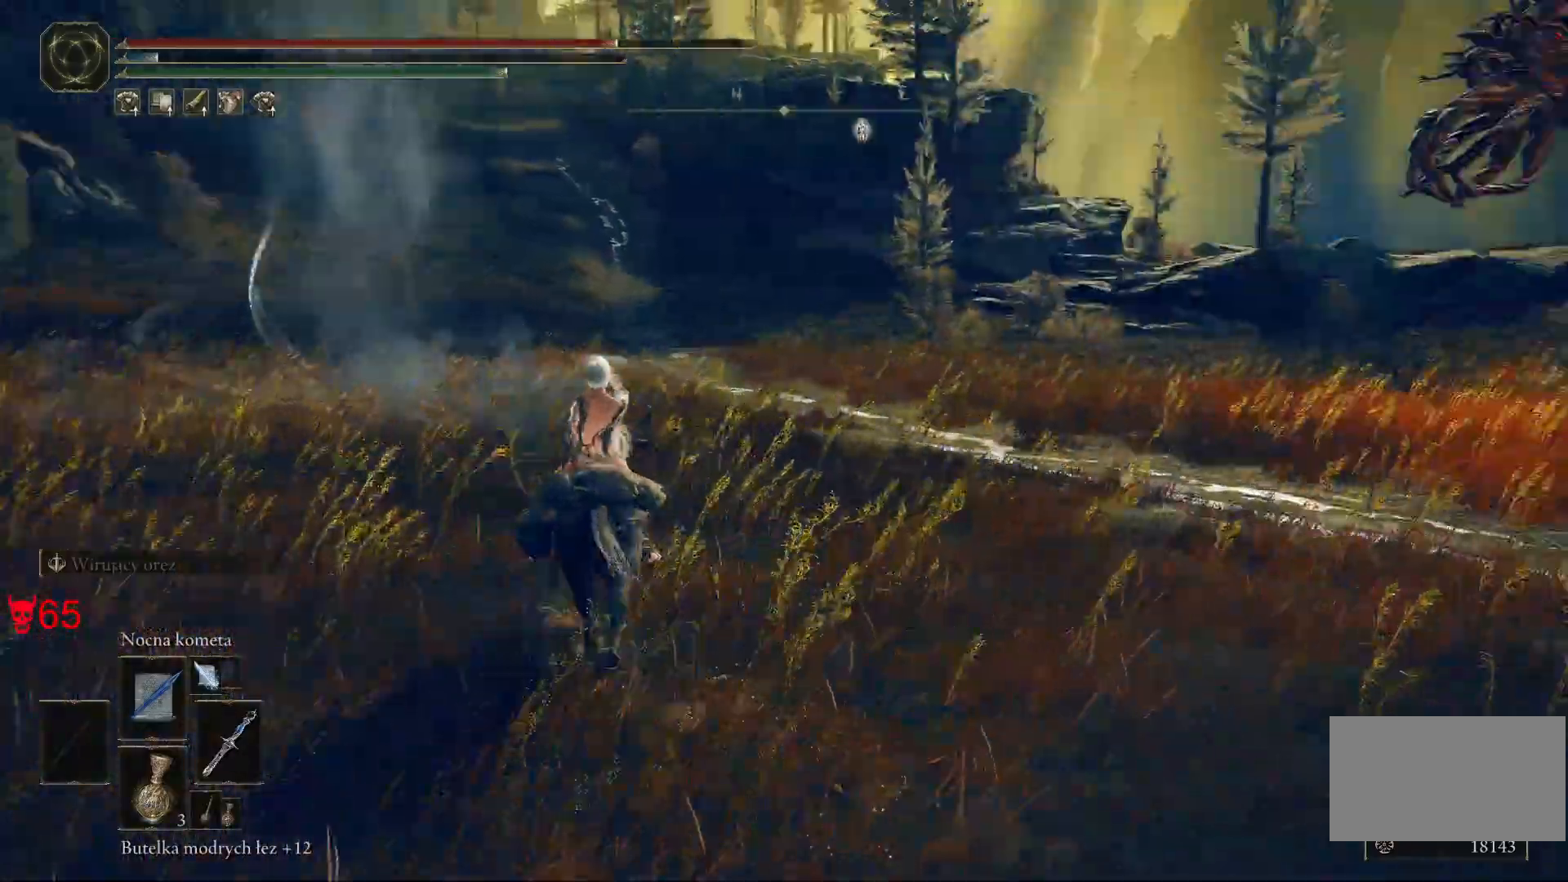
{"keys": ["a", "w"], "mouse": [], "events": [[250, "a", "down"]]}
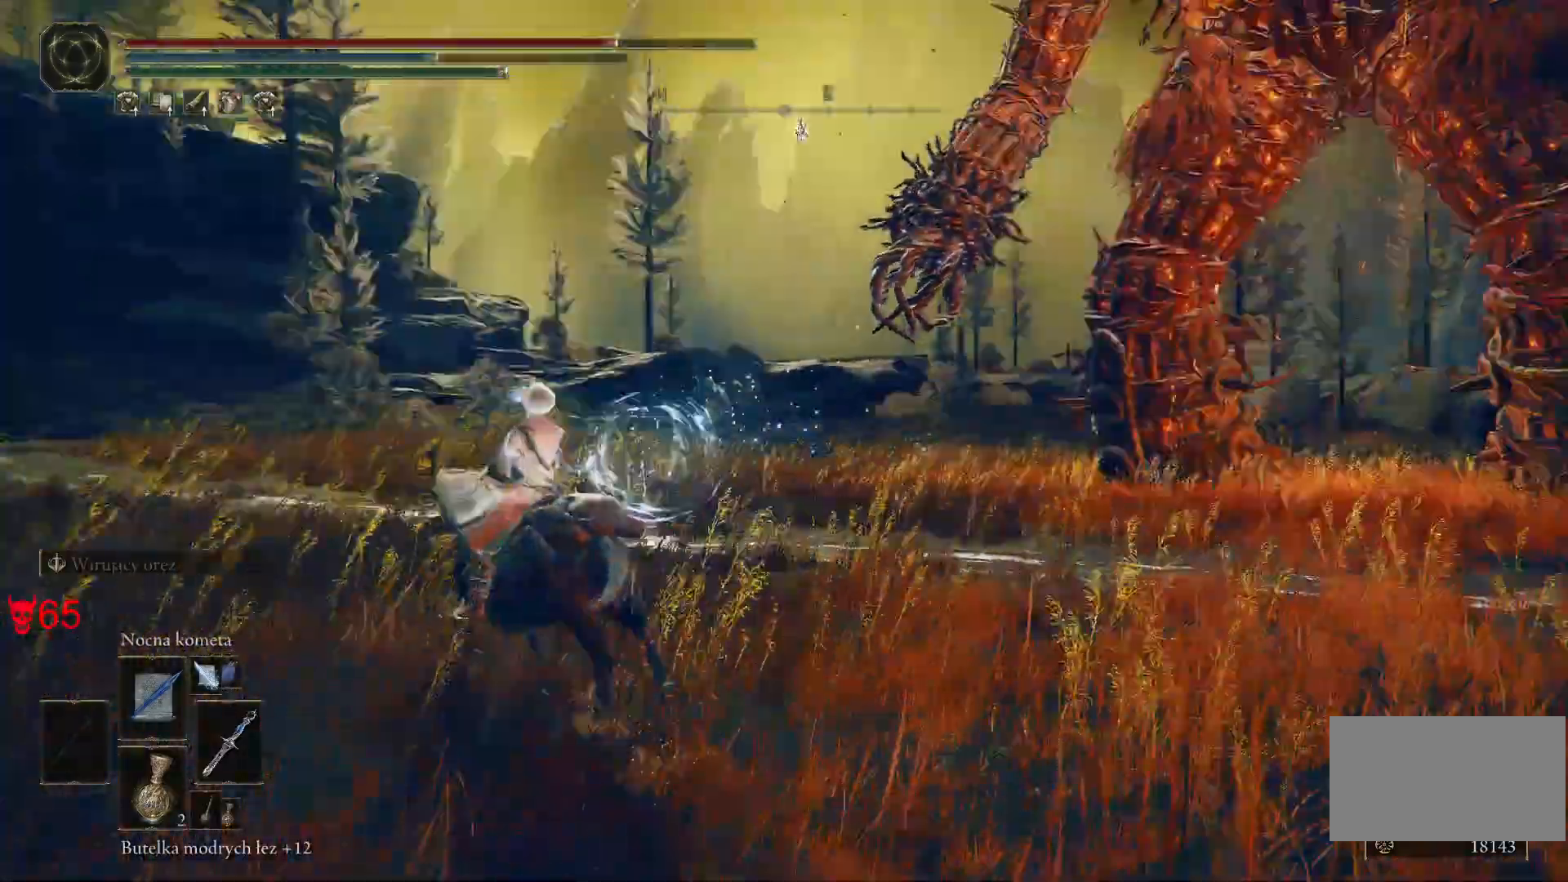
{"keys": ["a", "w"], "mouse": [], "events": []}
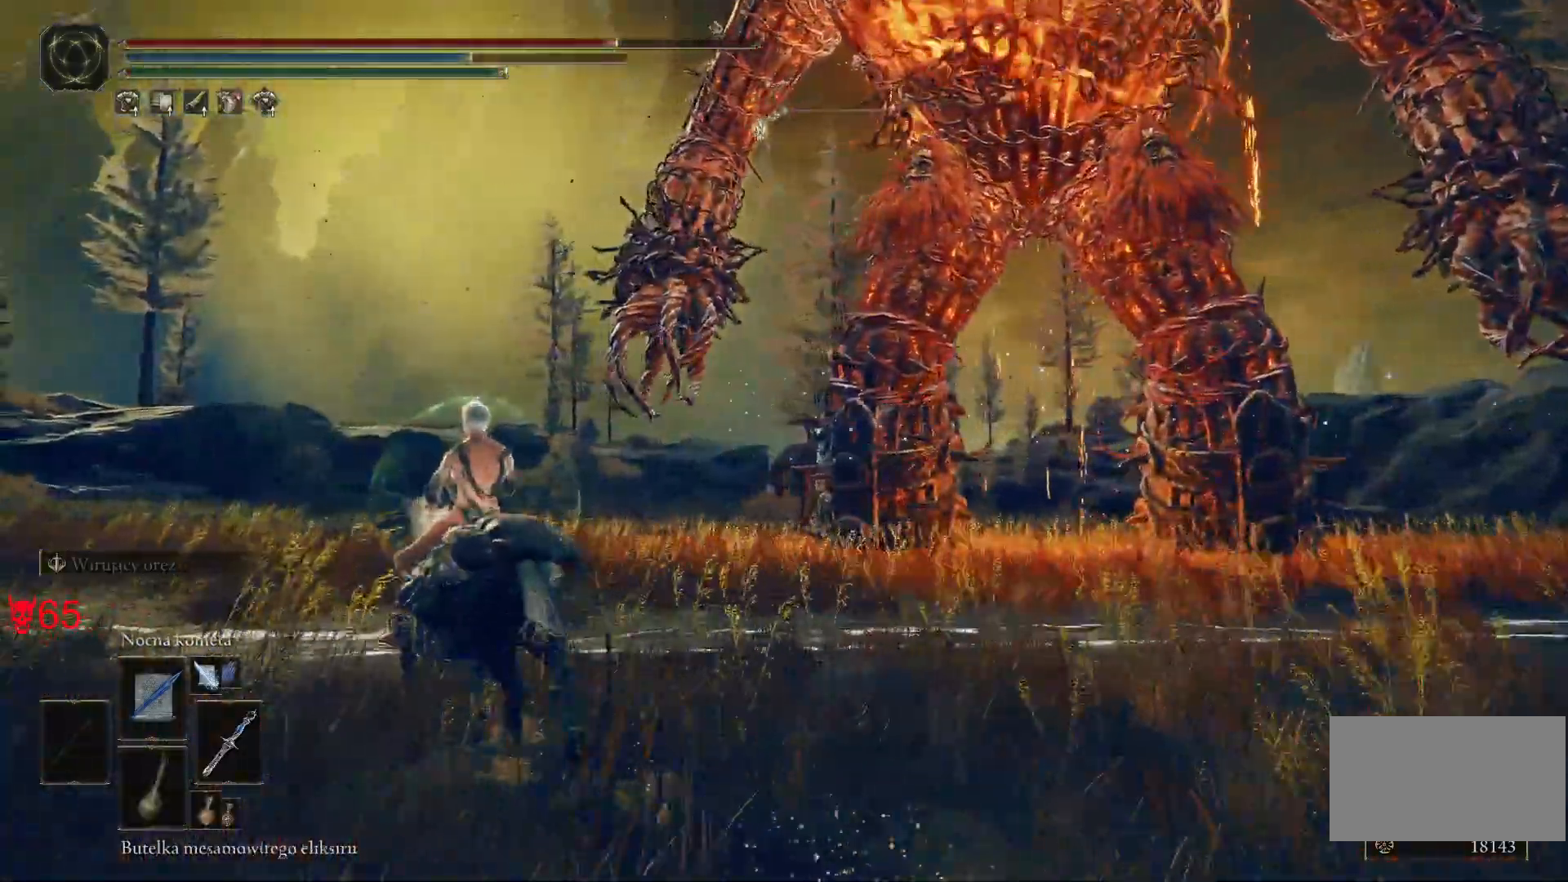
{"keys": ["a"], "mouse": [], "events": [[100, "w", "up"]]}
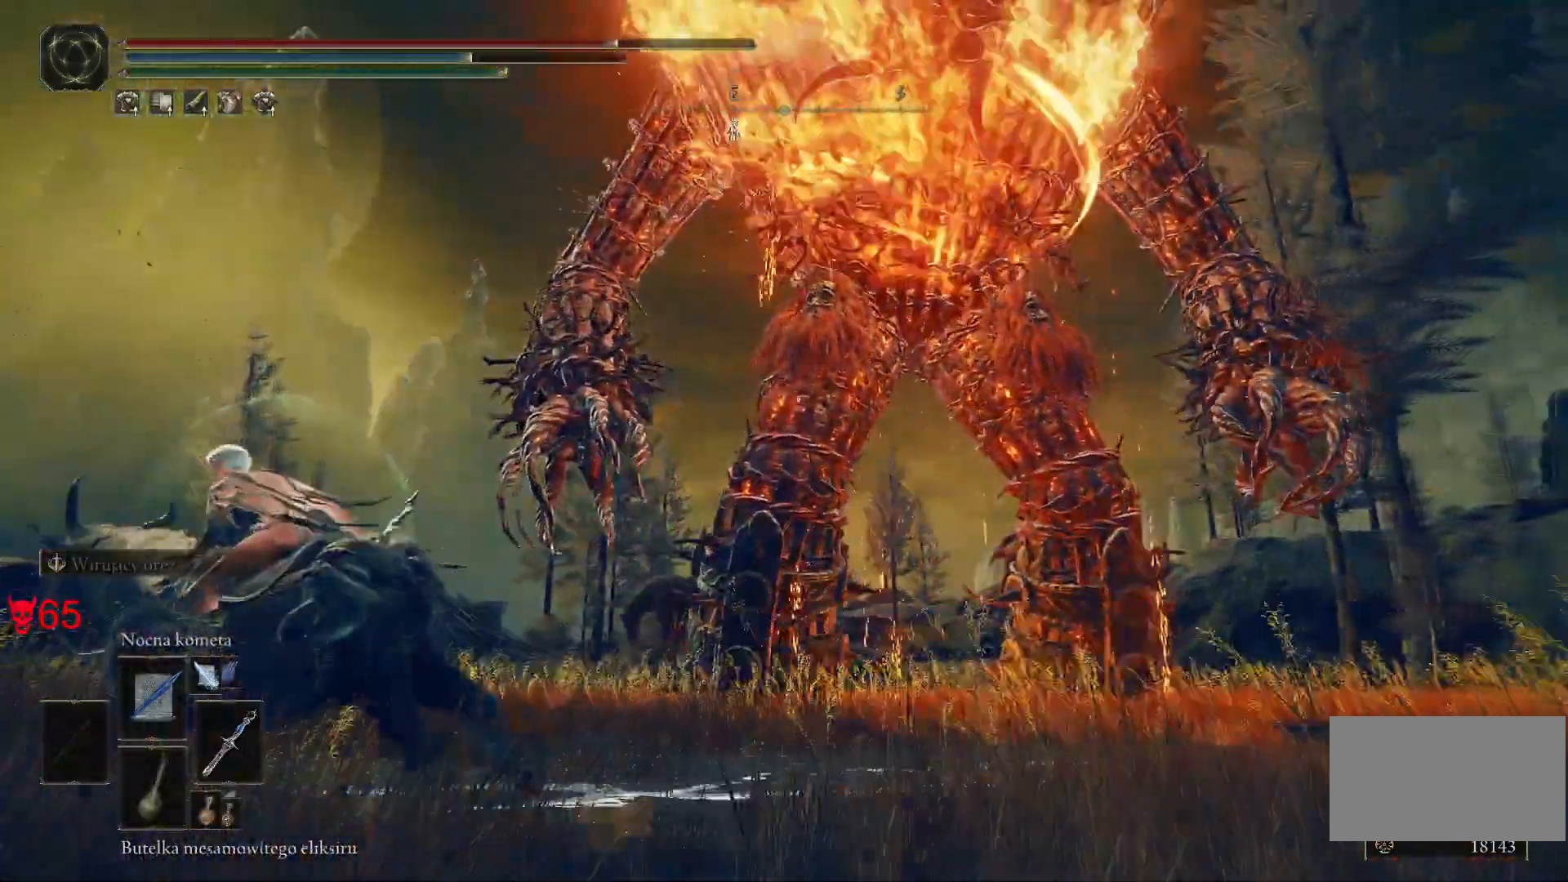
{"keys": ["a"], "mouse": [], "events": [[17, "mouse_wheel", "down"], [117, "mouse_wheel", "up"]]}
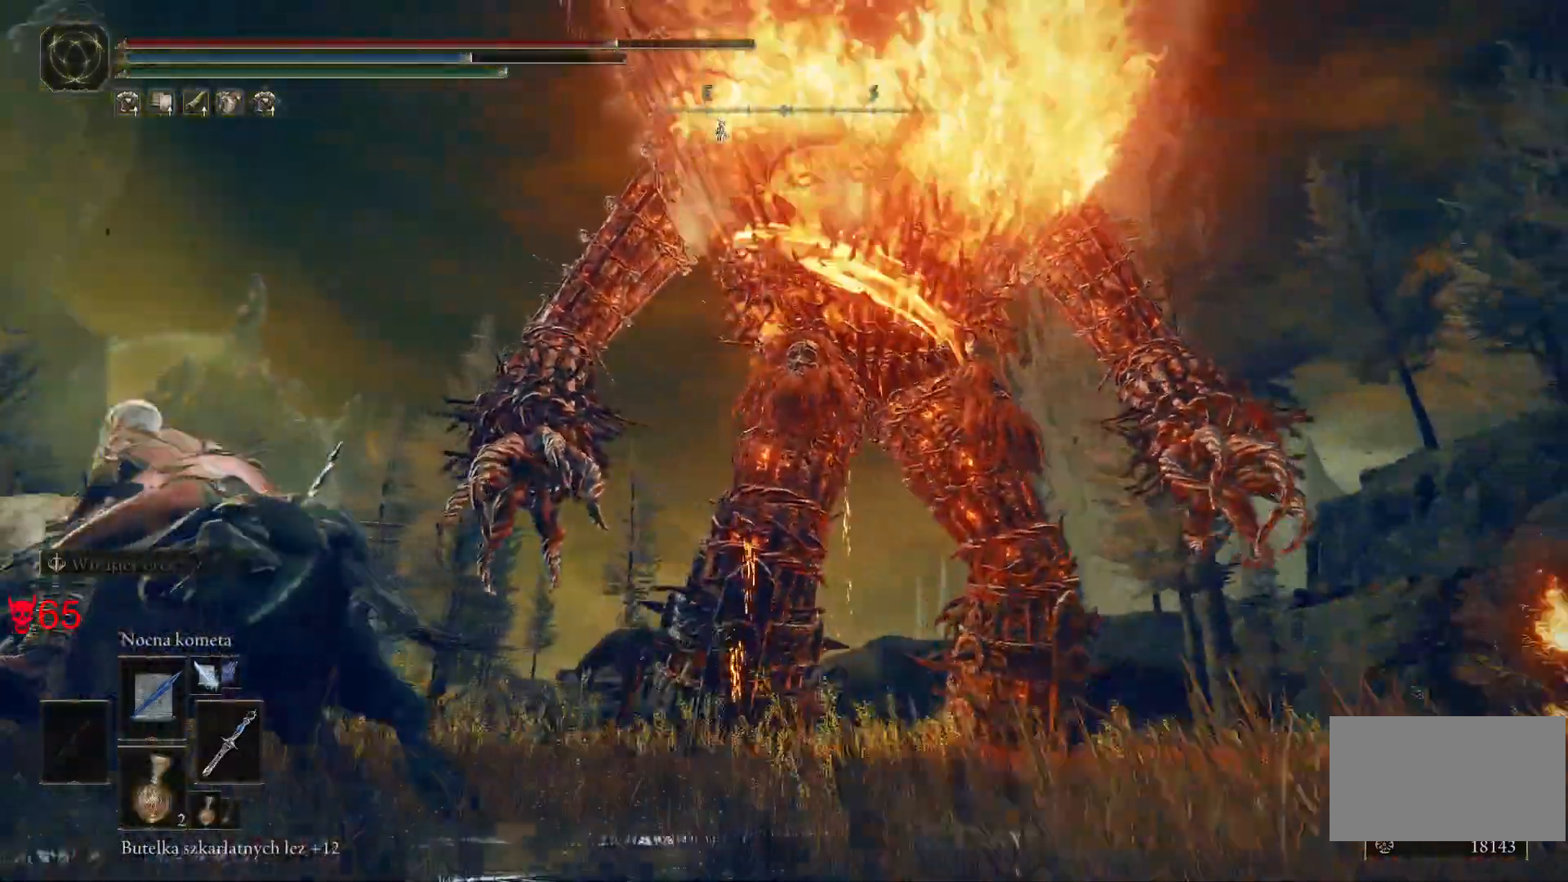
{"keys": ["a", "w"], "mouse": [], "events": [[50, "mouse_wheel", "down"], [67, "w", "down"], [200, "mouse_wheel", "up"]]}
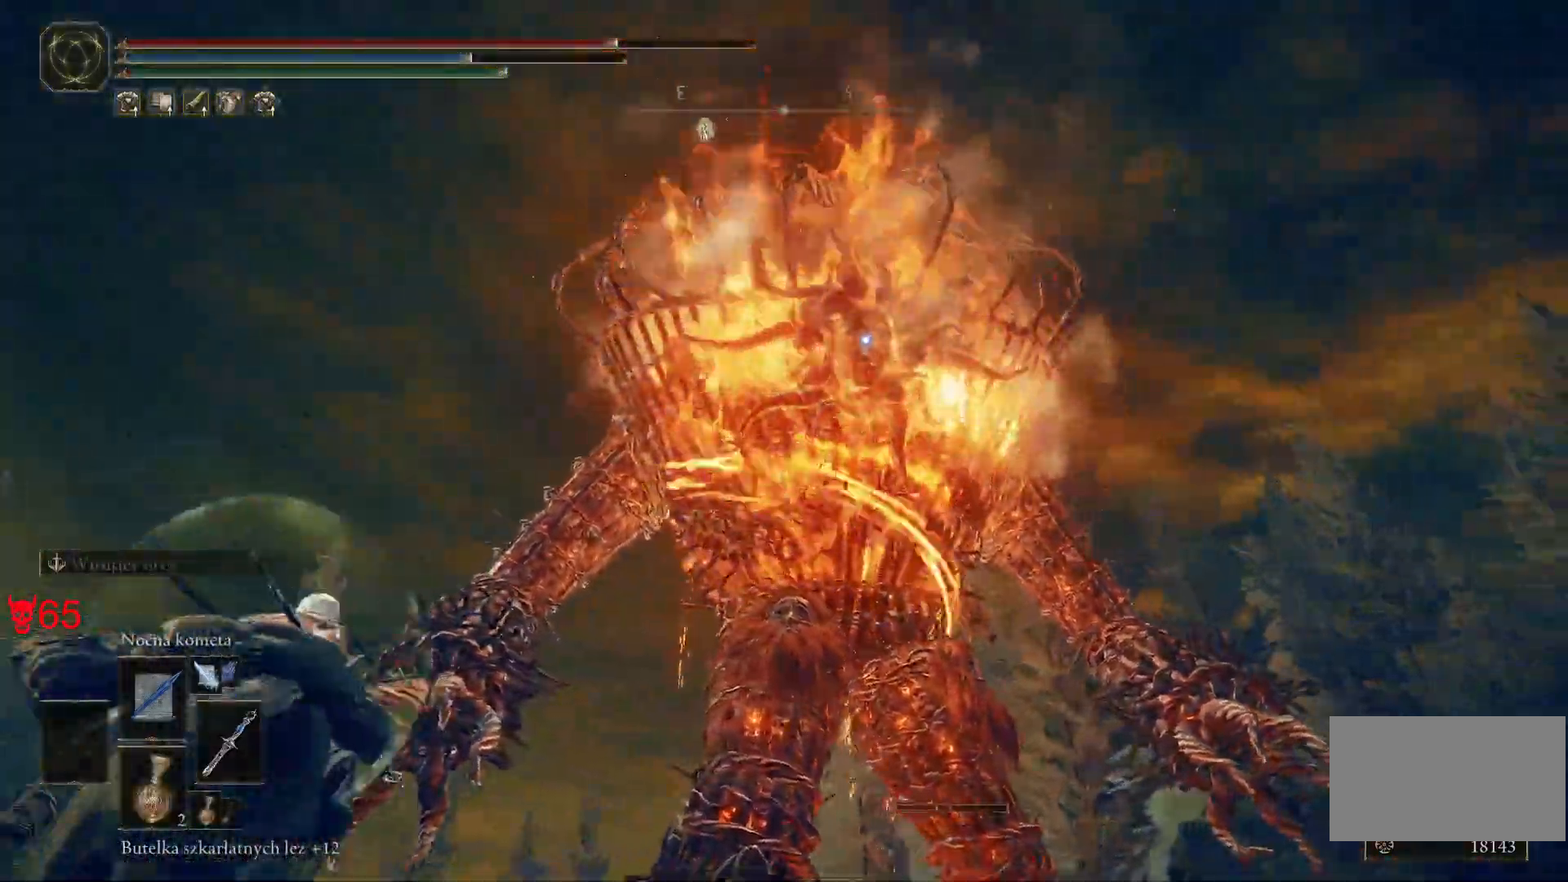
{"keys": ["a", "w"], "mouse": ["left"], "events": [[17, "w", "up"], [233, "w", "down"], [467, "mouse_left", "down"]]}
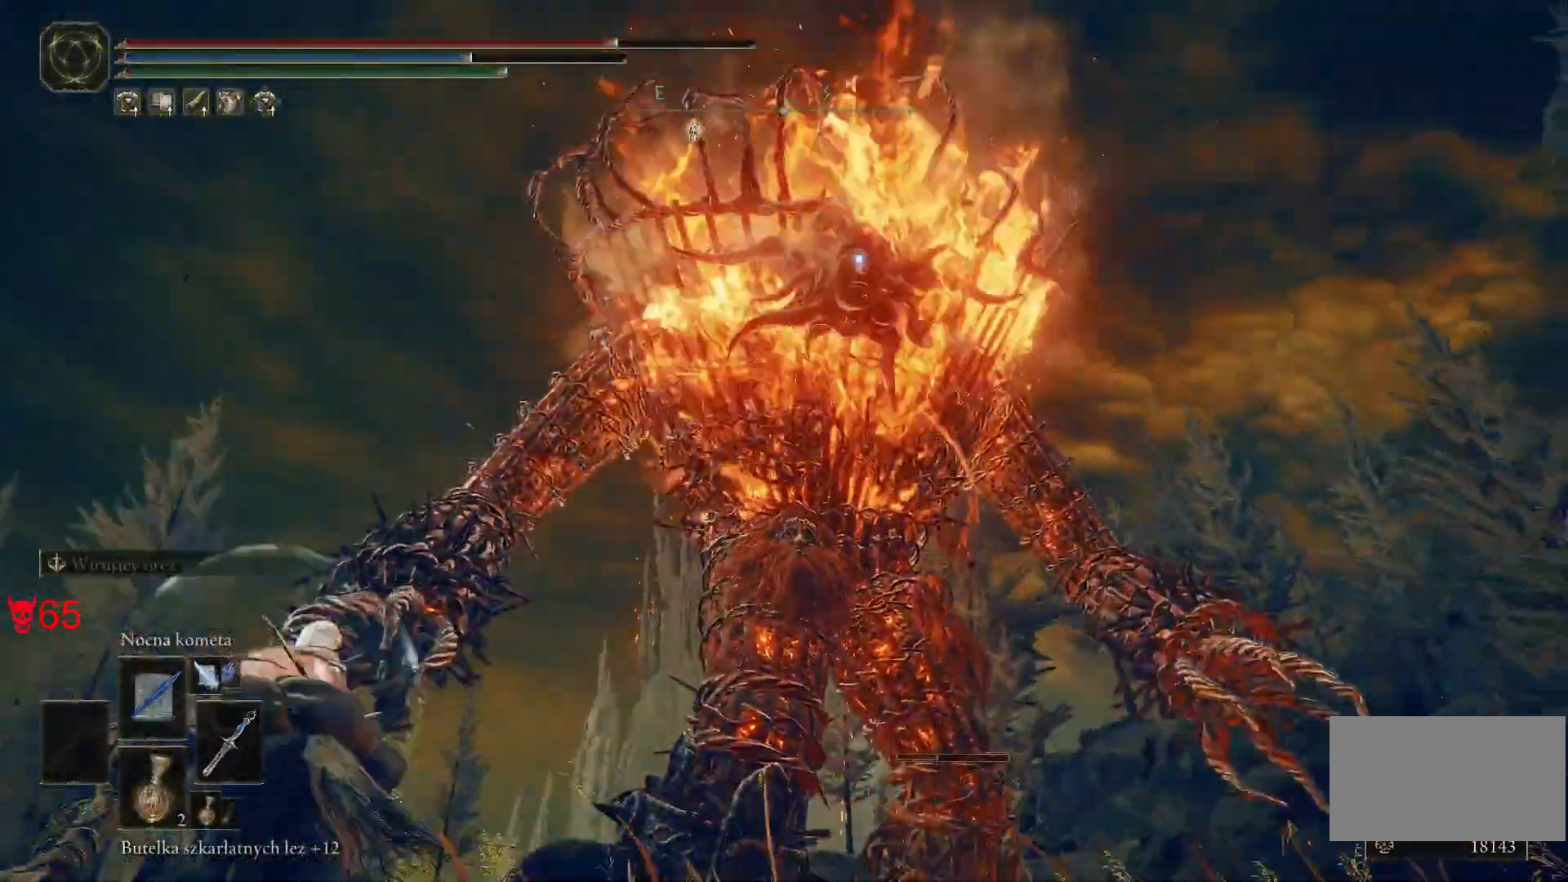
{"keys": ["w"], "mouse": [], "events": [[50, "a", "up"], [117, "mouse_left", "up"]]}
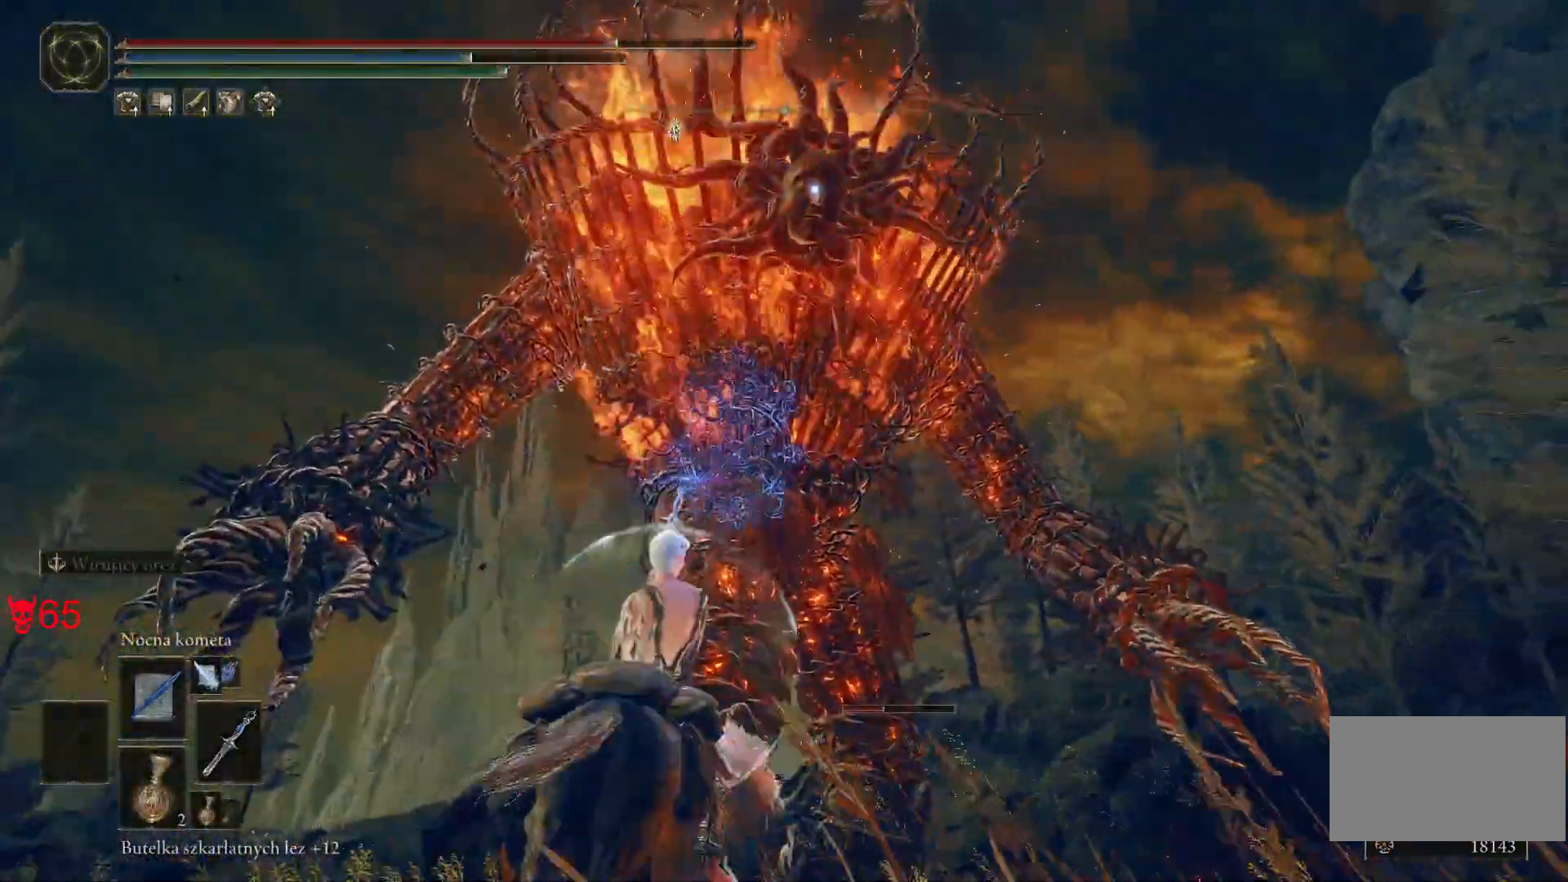
{"keys": ["w"], "mouse": [], "events": []}
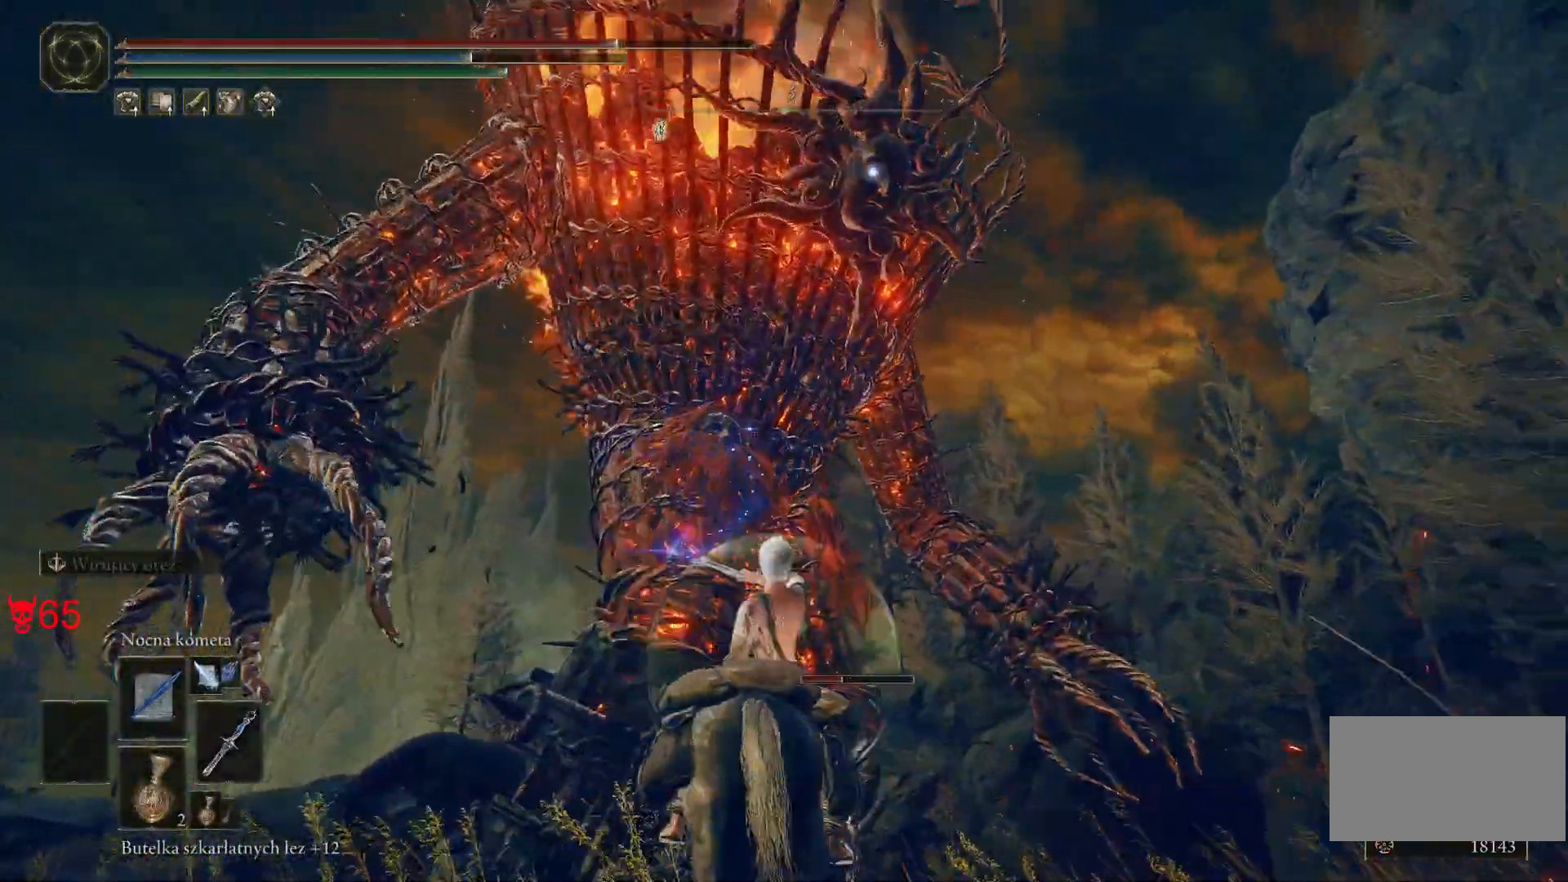
{"keys": ["d", "w"], "mouse": [], "events": [[167, "mouse_left", "down"], [217, "d", "down"], [367, "mouse_left", "up"]]}
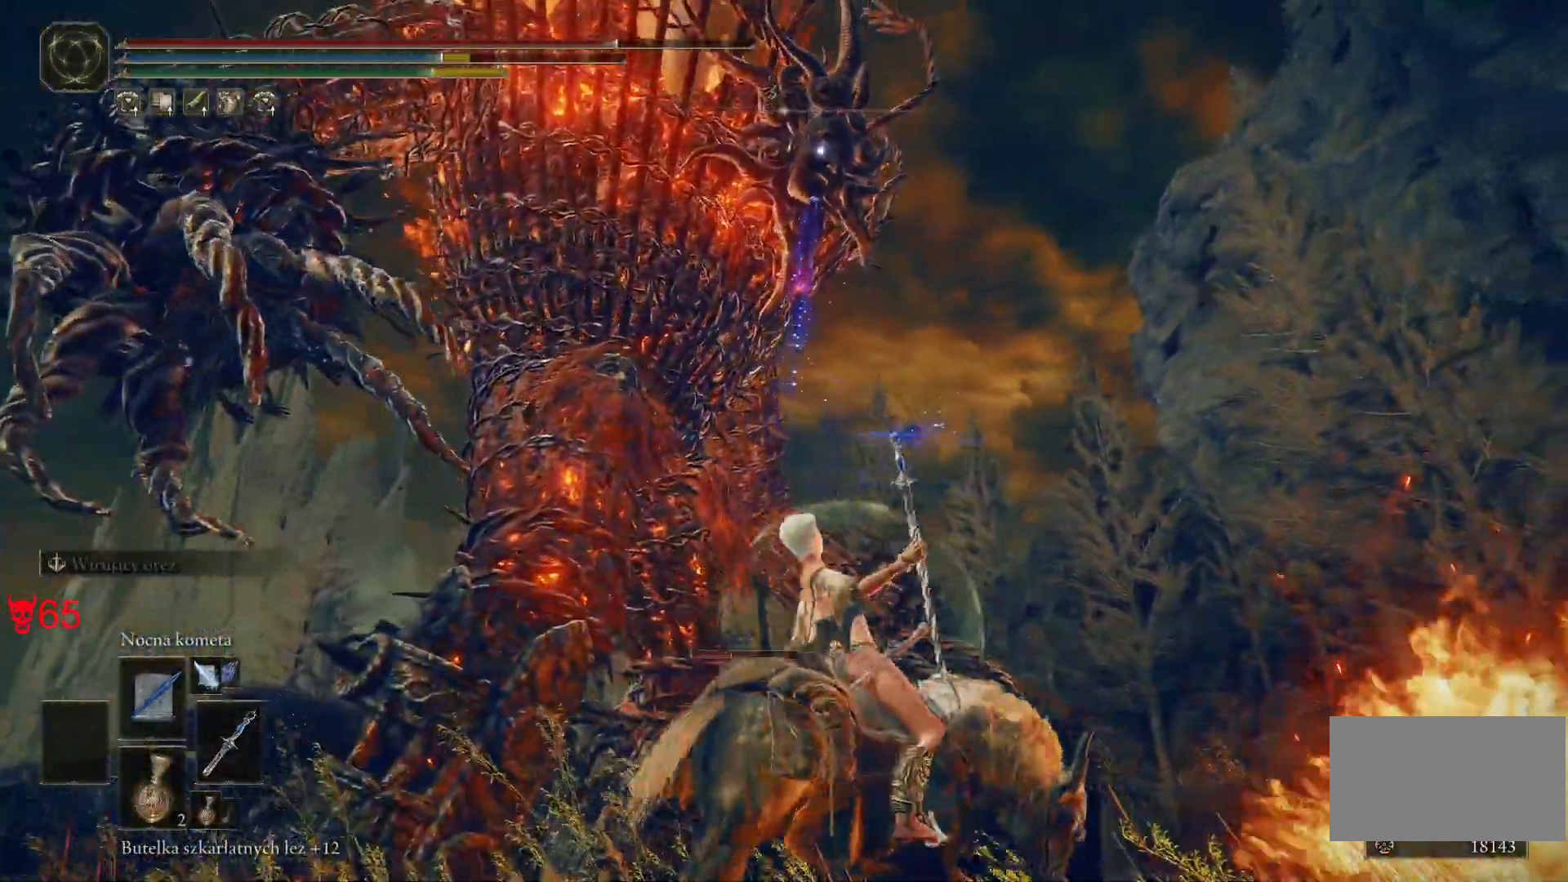
{"keys": ["w"], "mouse": ["left"], "events": [[117, "mouse_right", "down"], [183, "mouse_right", "up"], [317, "d", "up"], [333, "mouse_left", "down"]]}